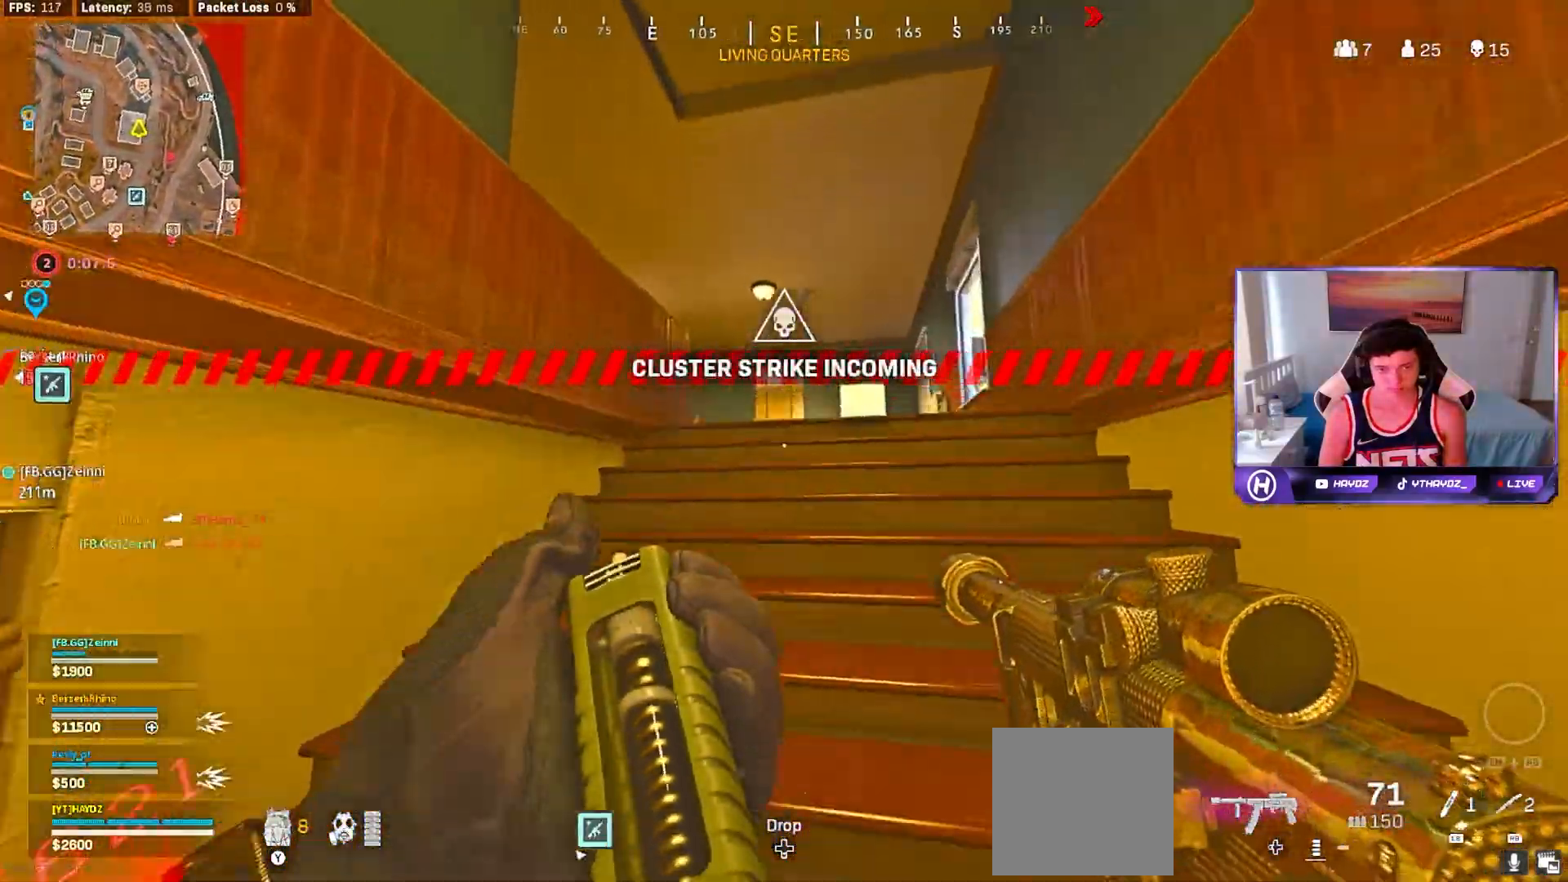
Gameplay with a controller (Xbox layout); each line is a JSON object with the inputs held at the frame after it. "events" lists button and stick changes between this image and that frame as [ms after this image, input, new state], when the widget could be followed in between.
{"buttons": [], "left_stick": "up-right", "right_stick": "center", "events": [[433, "L3", "down"], [500, "L3", "up"]]}
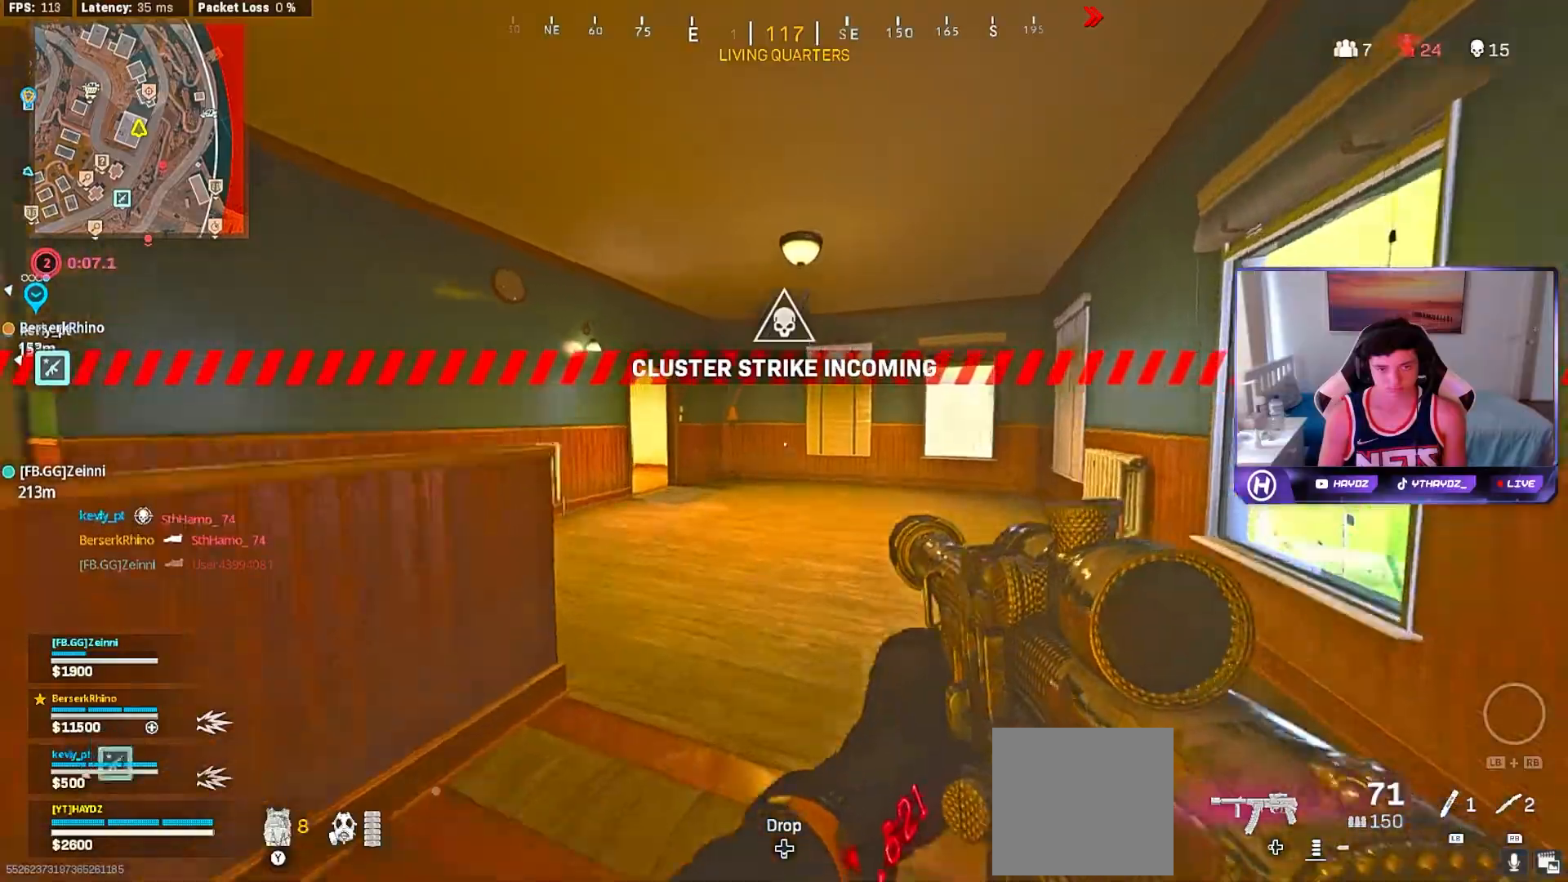
{"buttons": [], "left_stick": "up", "right_stick": "left", "events": [[67, "right_stick", "left"], [167, "left_stick", "up"], [333, "right_stick", "center"], [483, "right_stick", "left"]]}
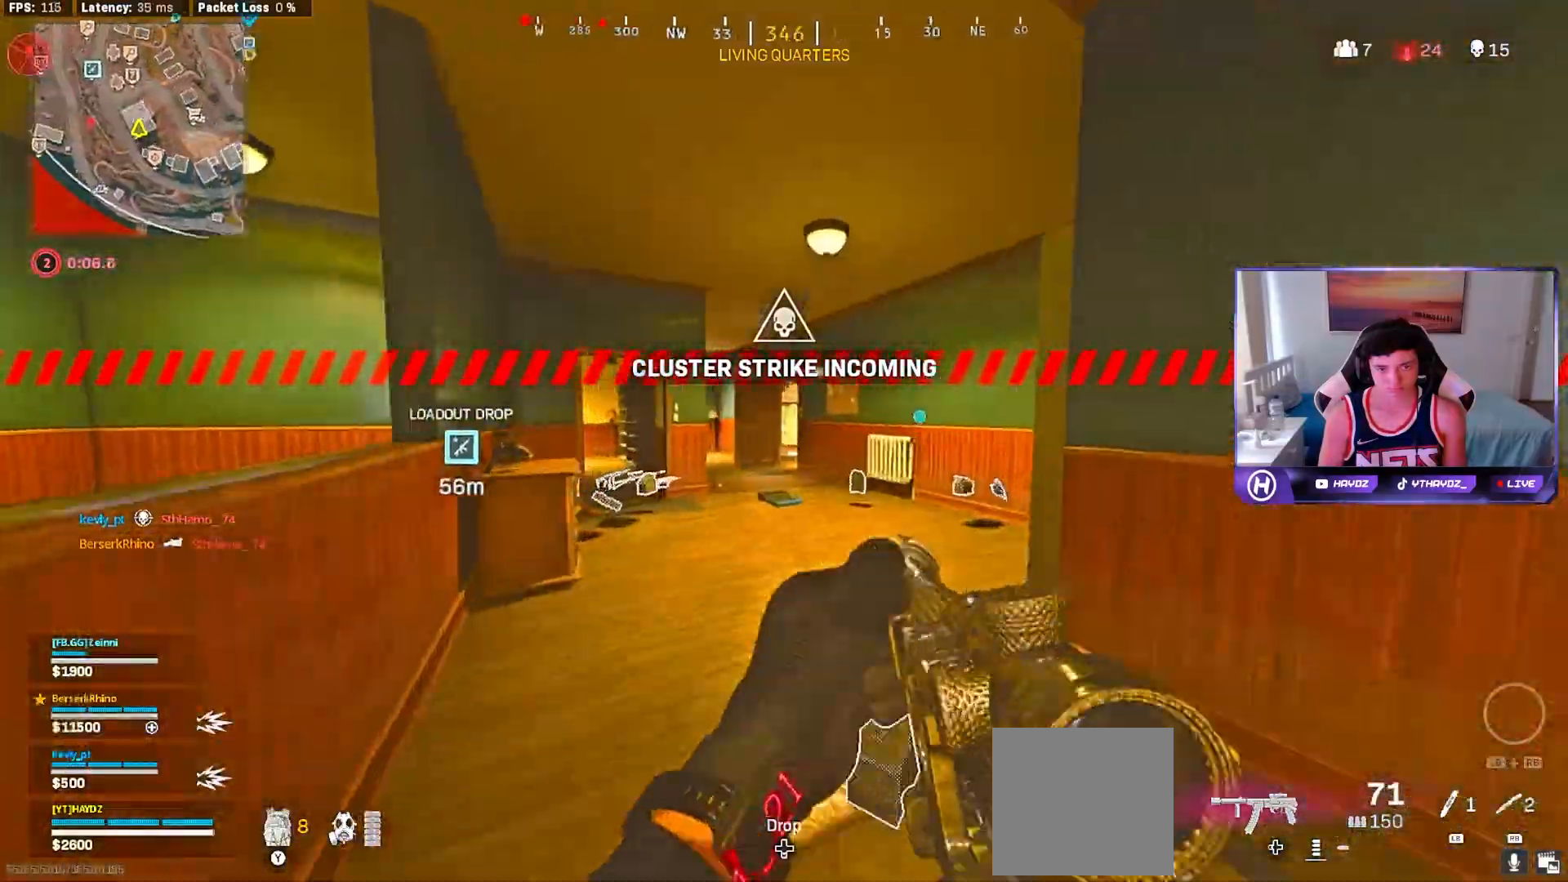
{"buttons": [], "left_stick": "up", "right_stick": "center", "events": [[133, "right_stick", "center"], [250, "R3", "down"], [317, "left_stick", "up-right"], [350, "R3", "up"], [450, "left_stick", "up"]]}
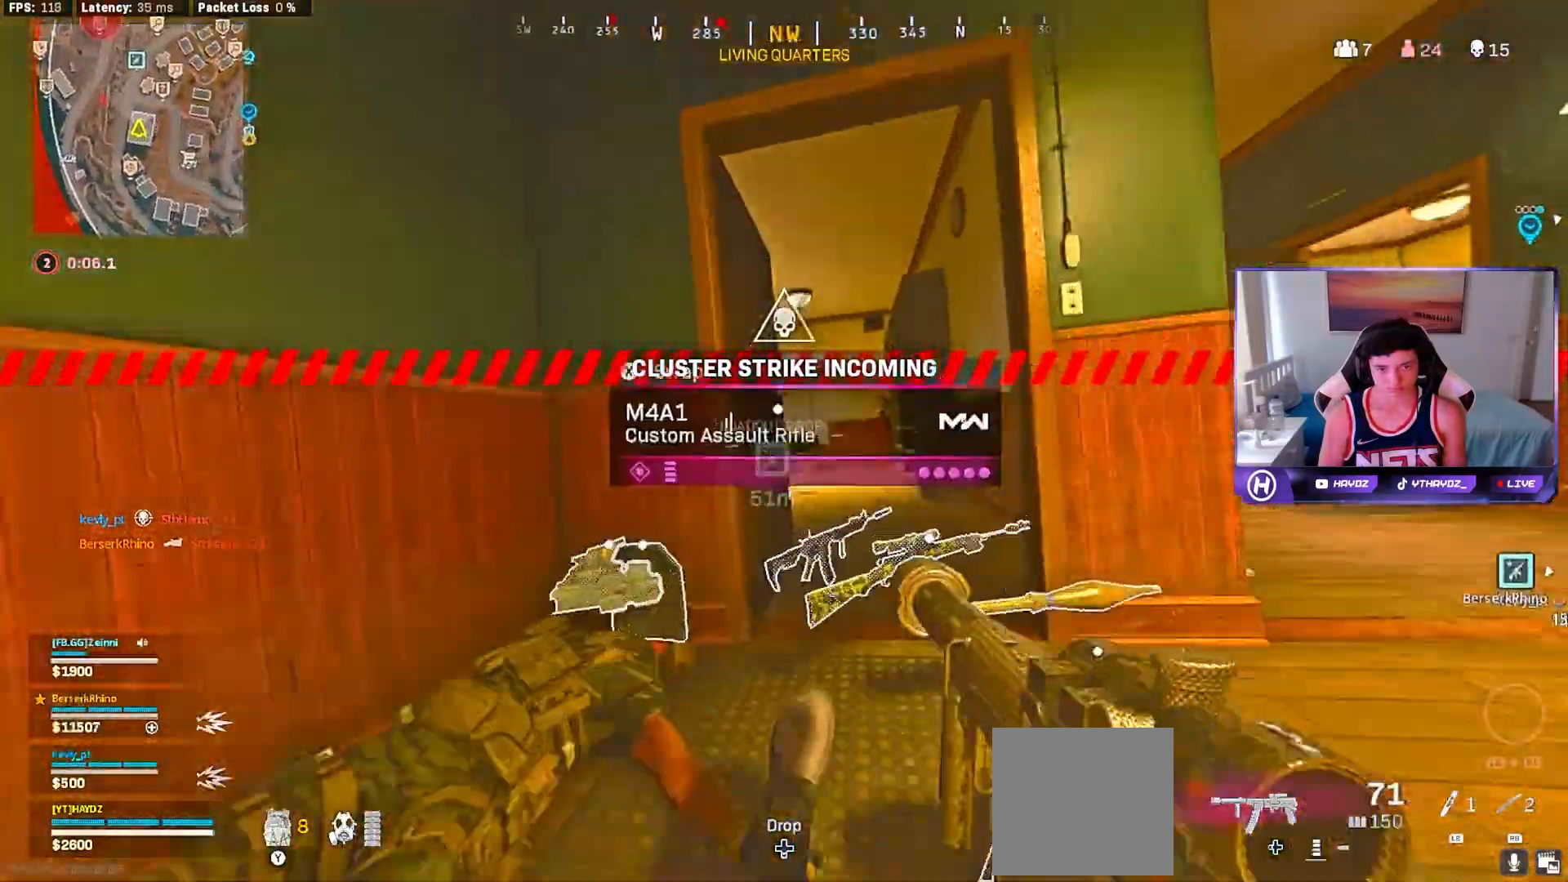
{"buttons": [], "left_stick": "right", "right_stick": "center", "events": [[50, "left_stick", "up-right"], [133, "right_stick", "left"], [400, "left_stick", "right"], [417, "R3", "down"], [433, "right_stick", "center"], [483, "R3", "up"]]}
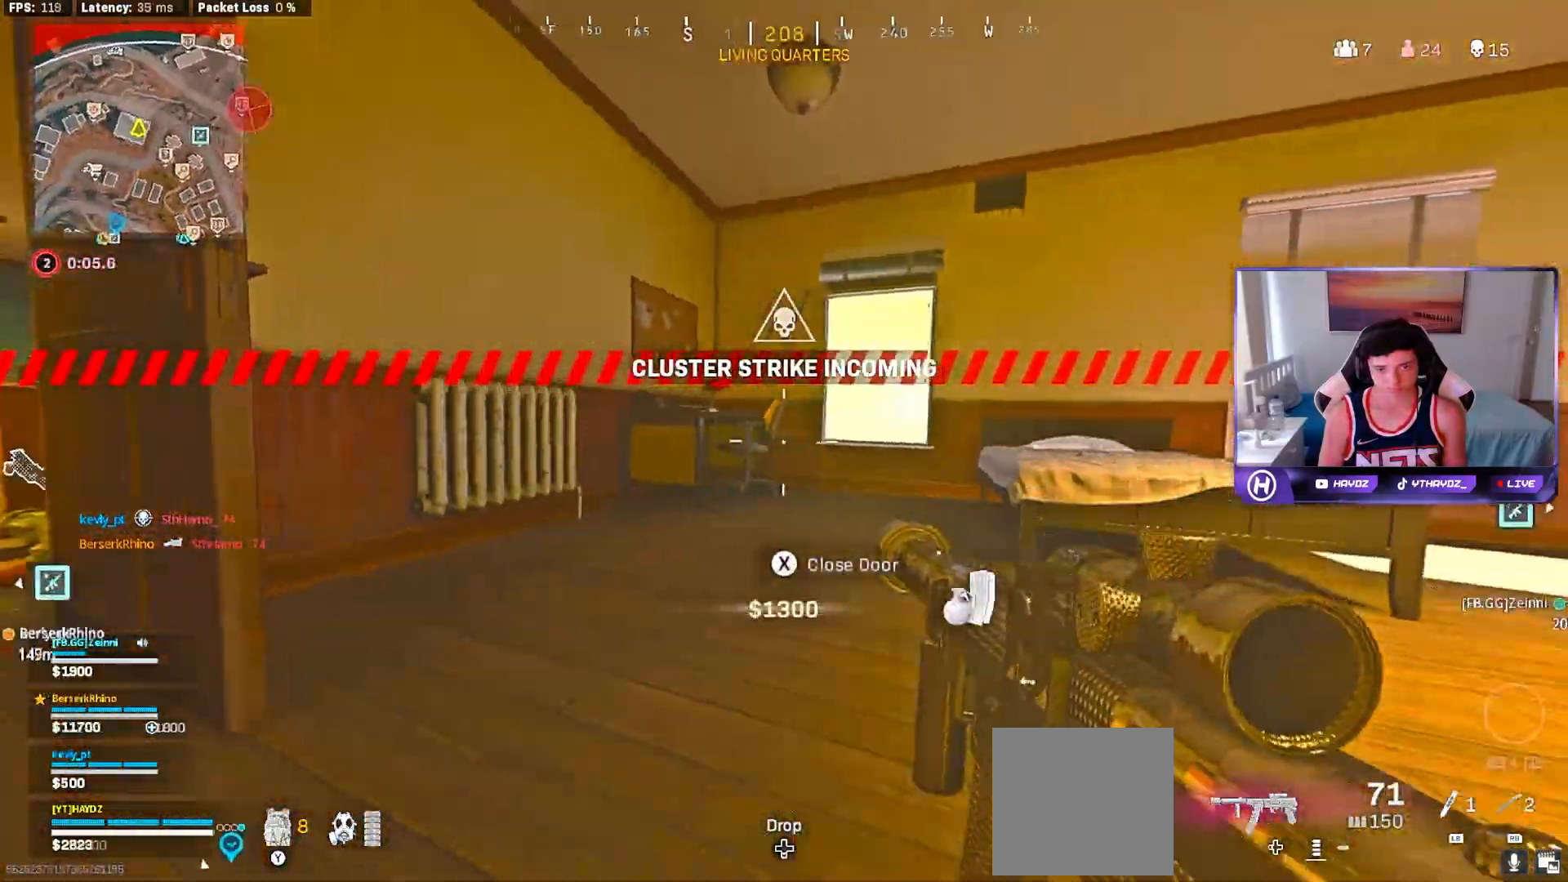
{"buttons": ["Y"], "left_stick": "up-right", "right_stick": "center", "events": [[17, "right_stick", "left"], [83, "R3", "down"], [100, "left_stick", "center"], [117, "right_stick", "center"], [167, "R3", "up"], [167, "left_stick", "left"], [333, "left_stick", "up-right"], [467, "Y", "down"]]}
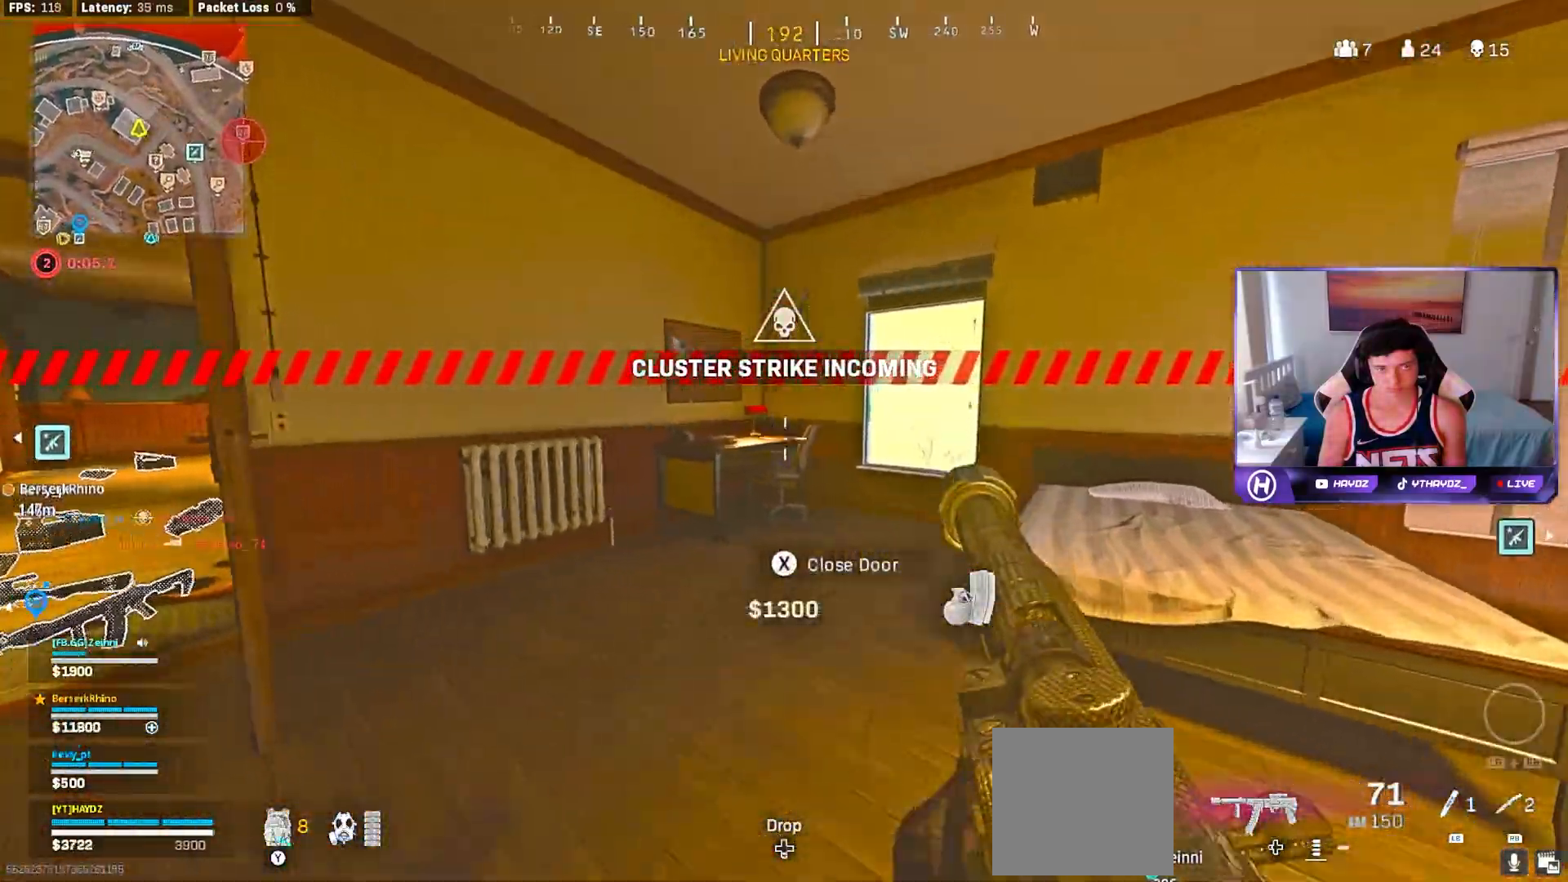
{"buttons": ["Y"], "left_stick": "left", "right_stick": "center", "events": [[33, "Y", "up"], [200, "right_stick", "down-right"], [300, "L3", "down"], [317, "right_stick", "center"], [333, "left_stick", "up"], [367, "L3", "up"], [467, "Y", "down"], [500, "left_stick", "left"]]}
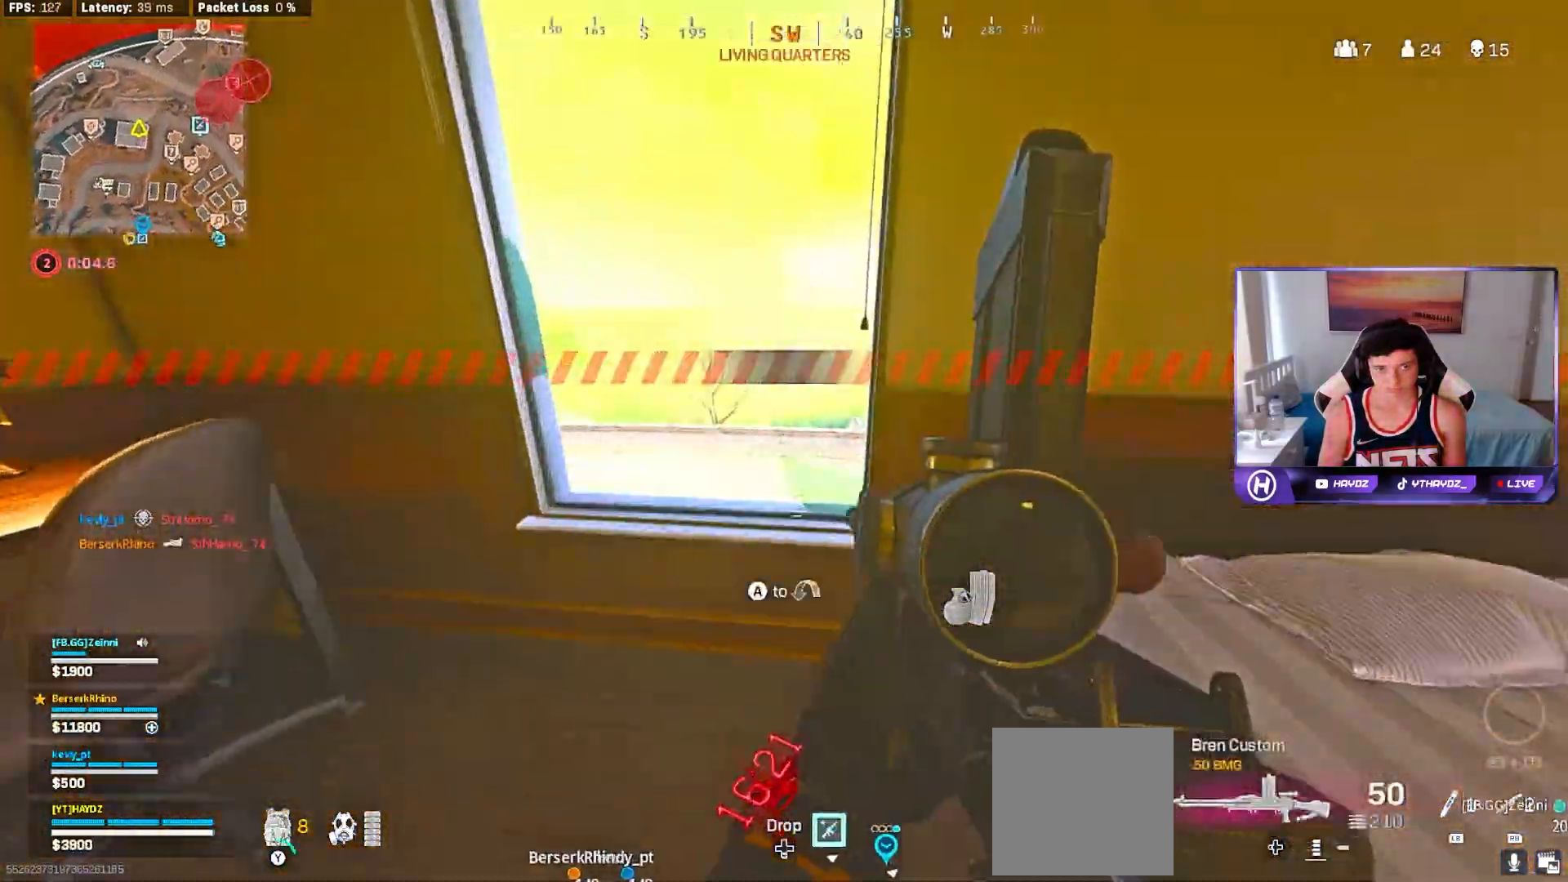
{"buttons": [], "left_stick": "left", "right_stick": "center", "events": [[33, "Y", "up"], [100, "Y", "down"], [117, "left_stick", "up"], [183, "Y", "up"], [217, "left_stick", "center"], [267, "left_stick", "left"], [317, "right_stick", "right"], [500, "right_stick", "center"]]}
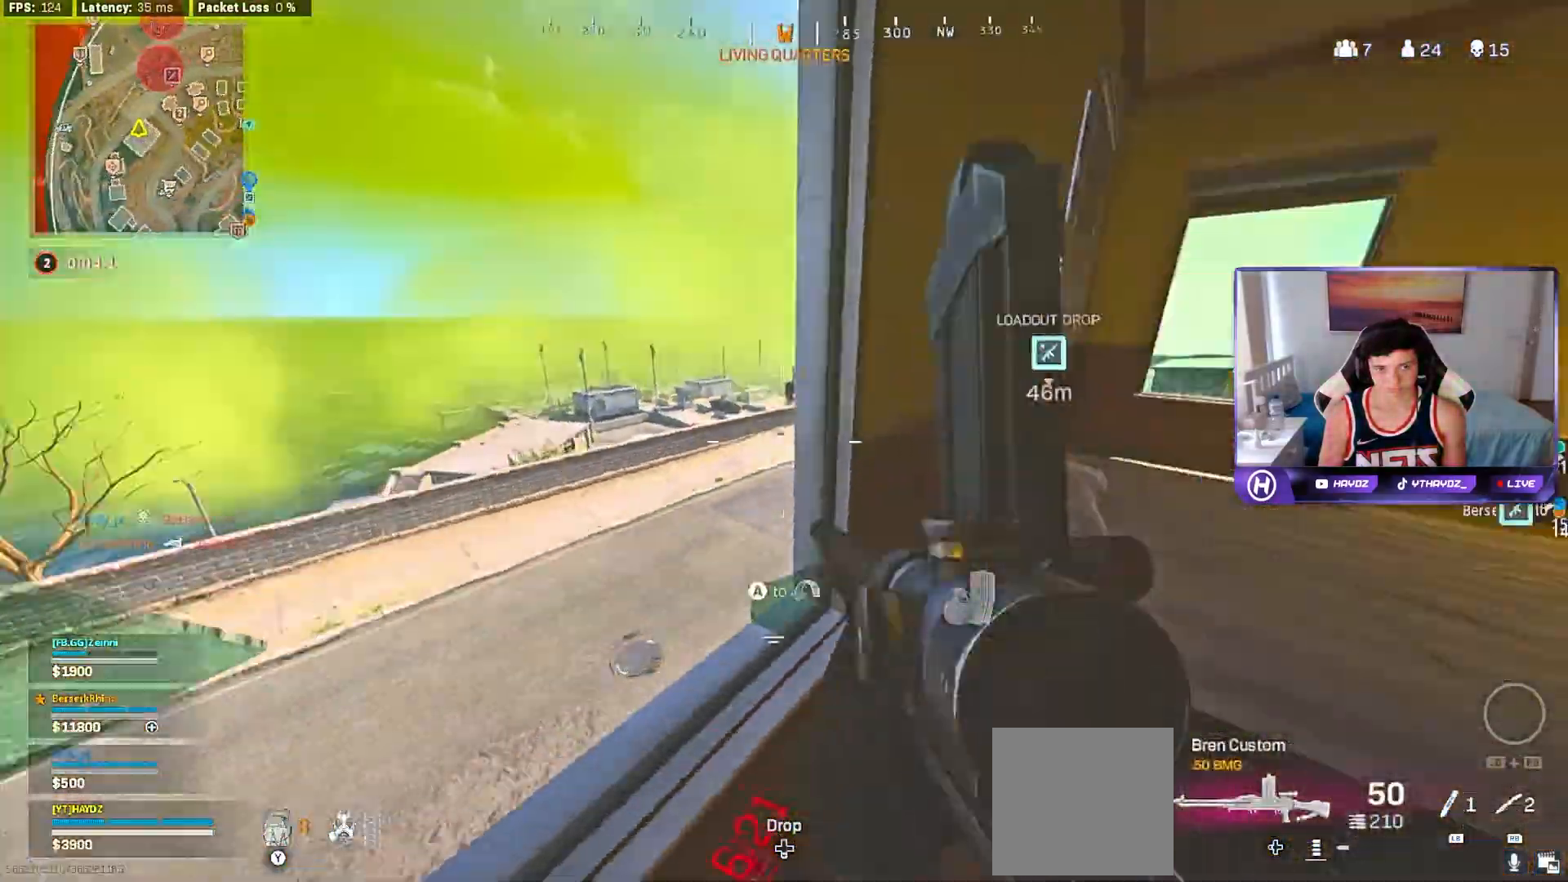
{"buttons": [], "left_stick": "right", "right_stick": "right", "events": [[100, "left_stick", "center"], [350, "left_stick", "right"], [383, "right_stick", "right"]]}
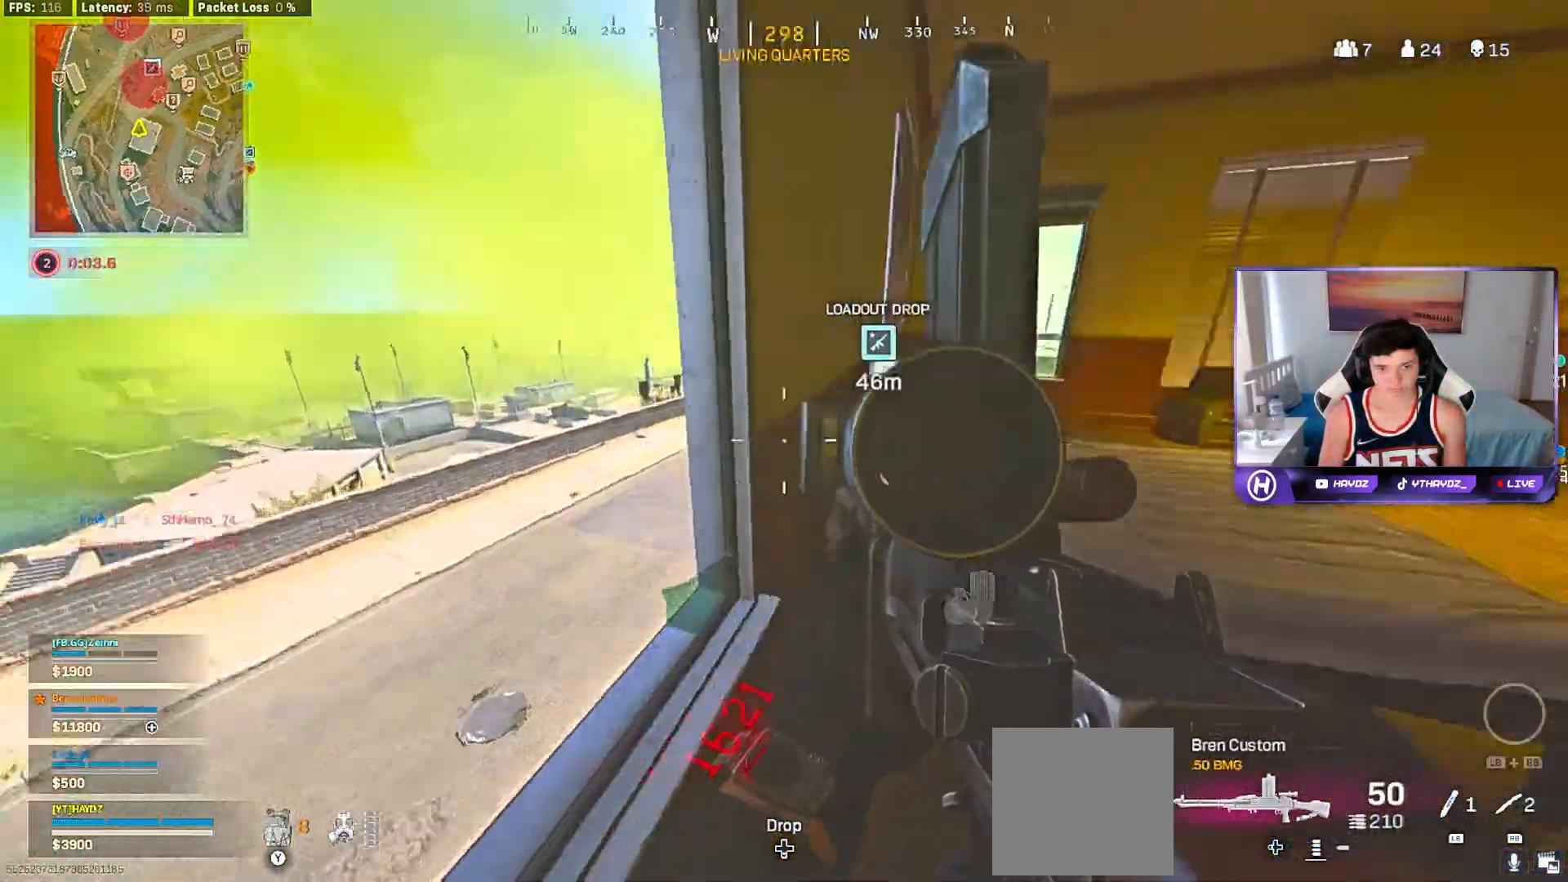
{"buttons": [], "left_stick": "up-left", "right_stick": "right", "events": [[50, "left_stick", "up-right"], [167, "left_stick", "up"], [183, "right_stick", "center"], [217, "L3", "down"], [250, "Y", "down"], [283, "L3", "up"], [350, "Y", "up"], [383, "L3", "down"], [467, "L3", "up"], [483, "right_stick", "right"], [500, "left_stick", "up-left"]]}
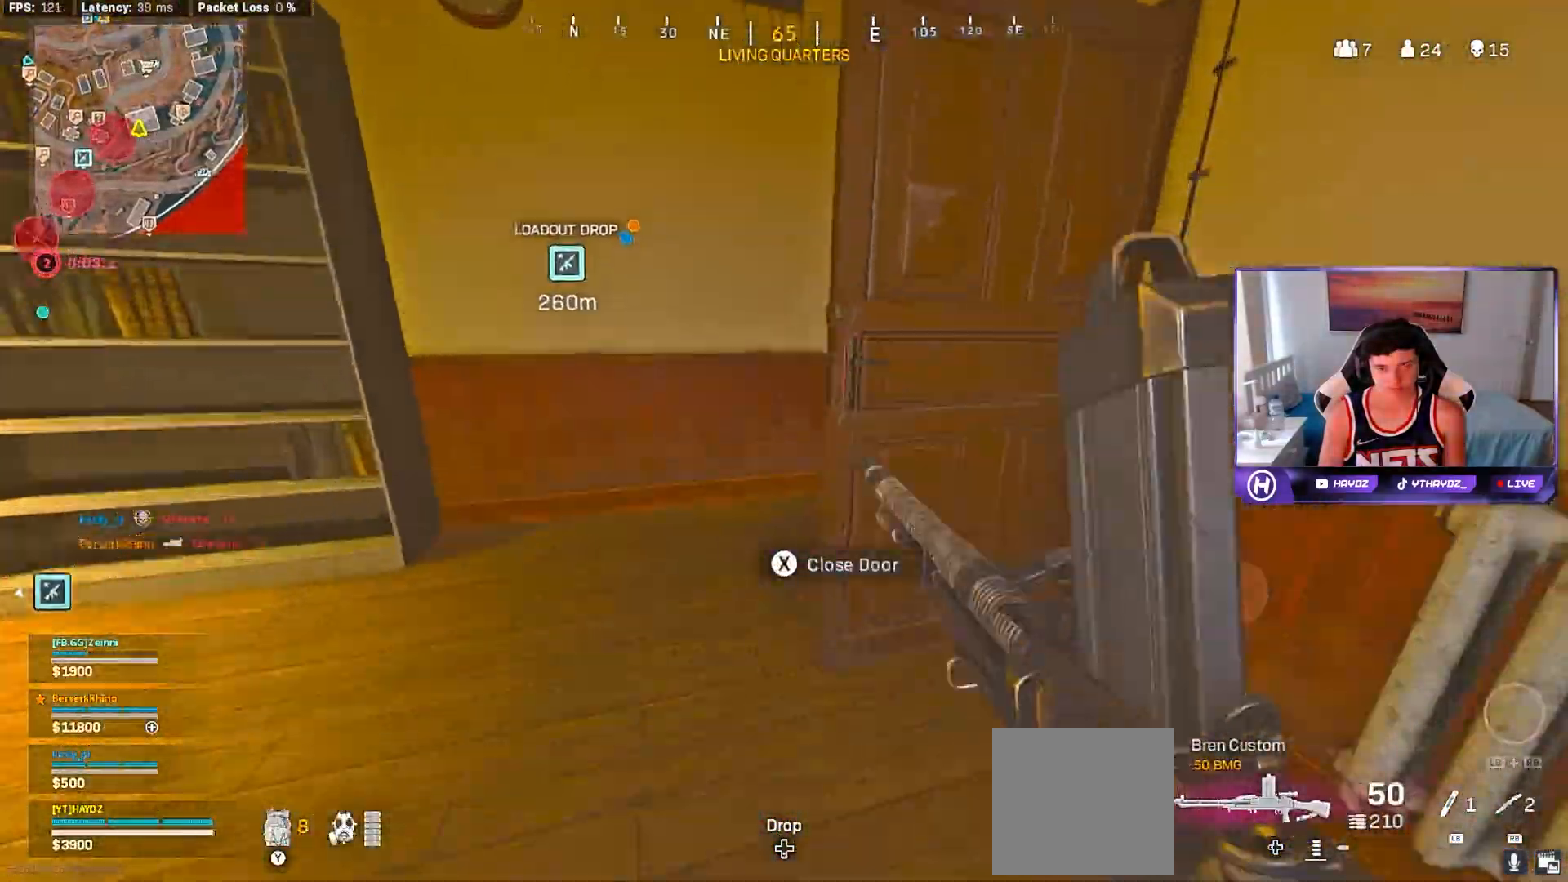
{"buttons": [], "left_stick": "up", "right_stick": "center", "events": [[100, "left_stick", "left"], [183, "right_stick", "center"], [433, "X", "down"], [467, "left_stick", "up"], [500, "X", "up"]]}
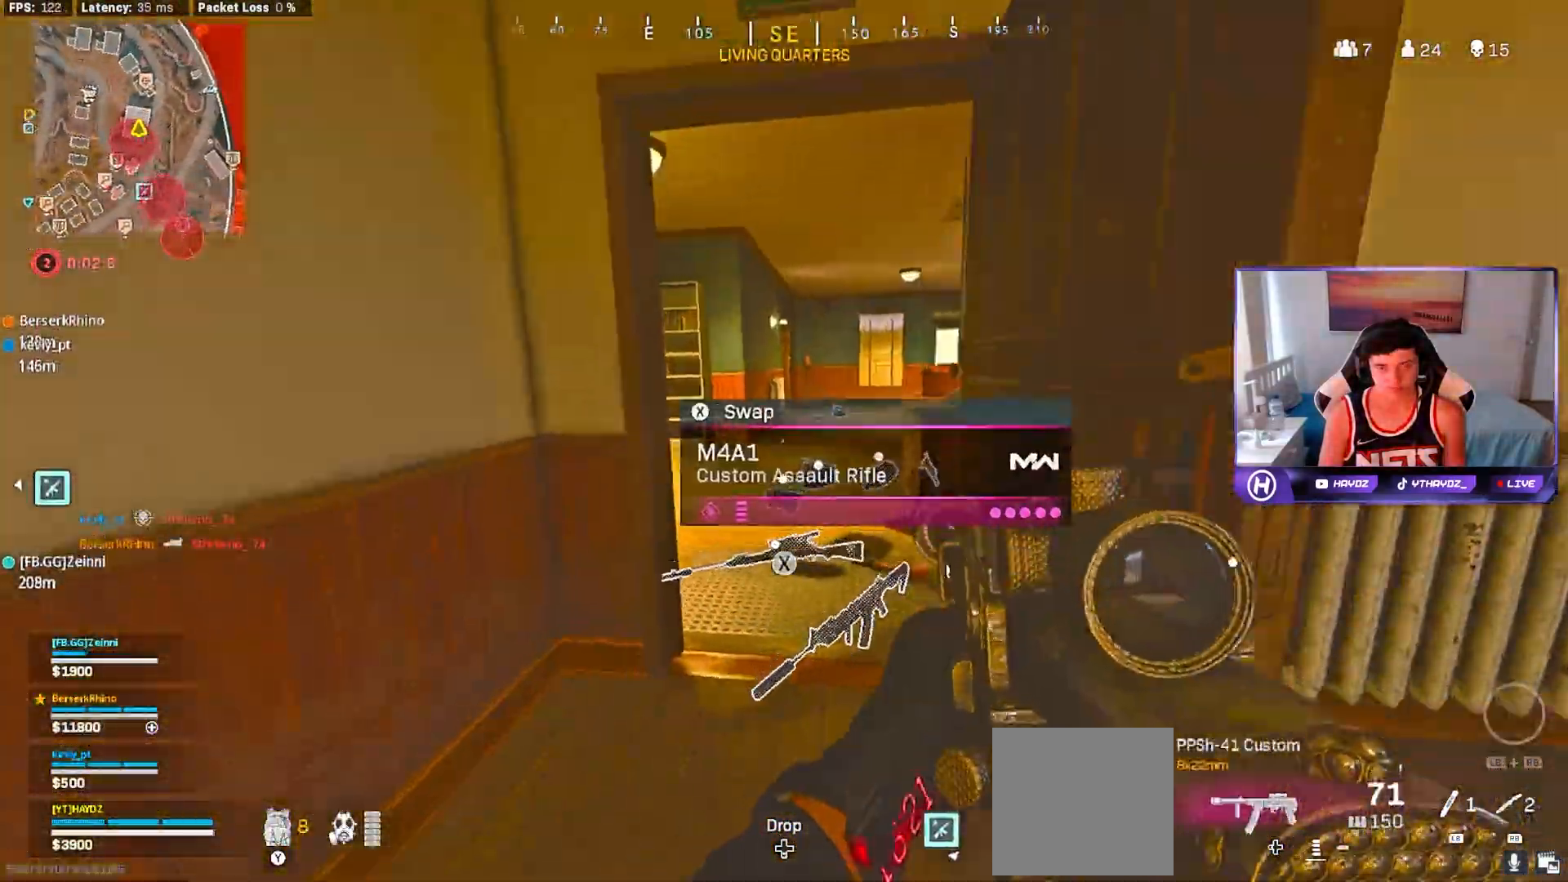
{"buttons": [], "left_stick": "up-right", "right_stick": "center", "events": [[150, "left_stick", "up-right"], [400, "Y", "down"], [467, "Y", "up"]]}
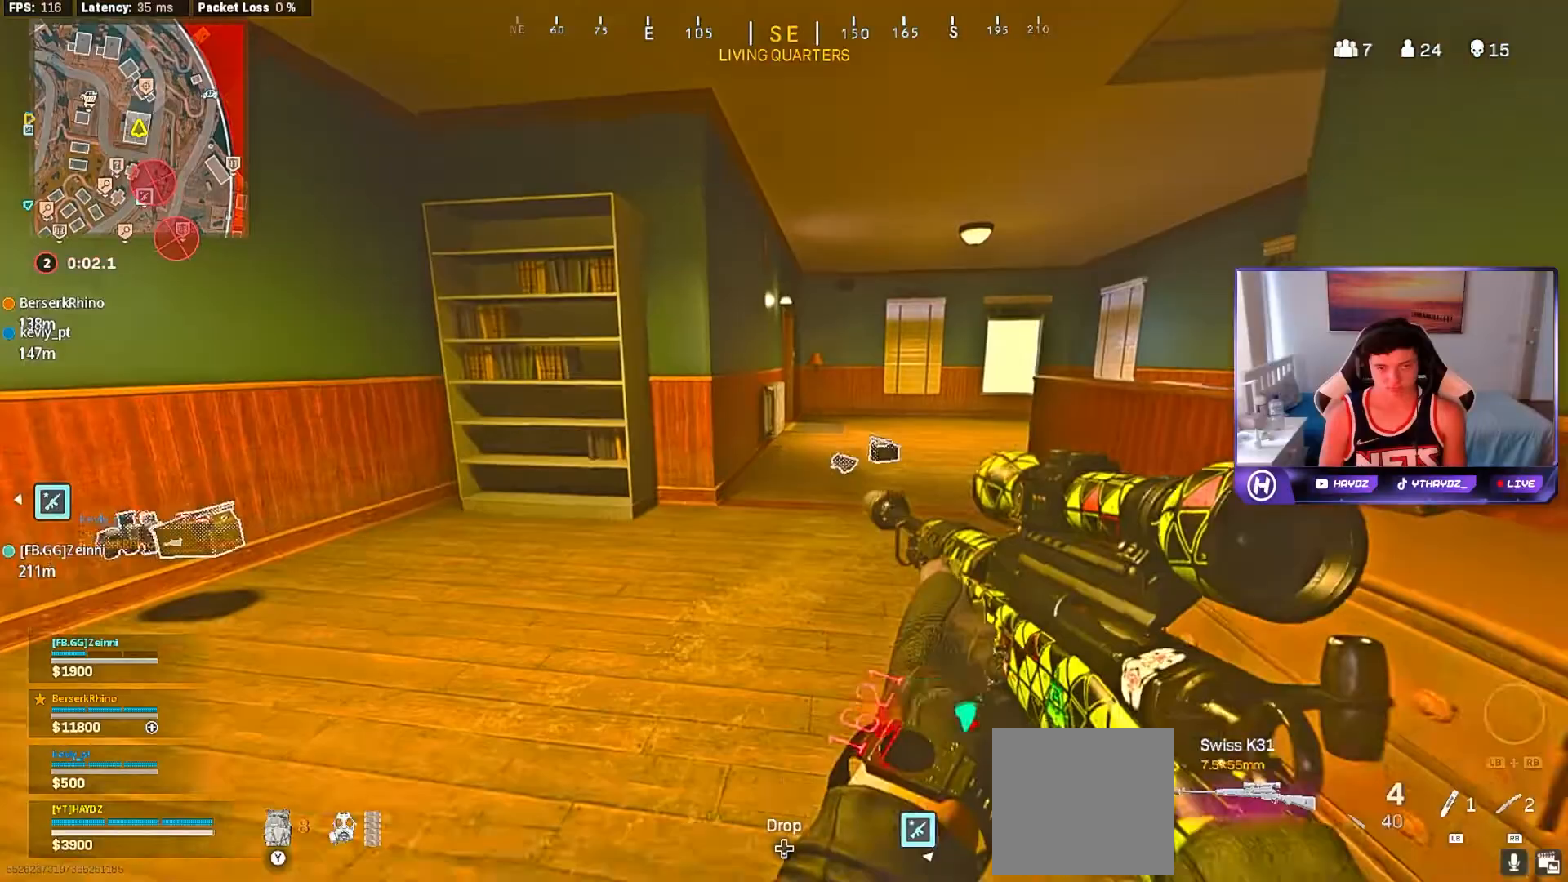
{"buttons": [], "left_stick": "down-right", "right_stick": "center", "events": [[67, "Y", "down"], [67, "left_stick", "down"], [133, "Y", "up"], [267, "left_stick", "down-right"], [317, "right_stick", "down-right"], [483, "right_stick", "center"]]}
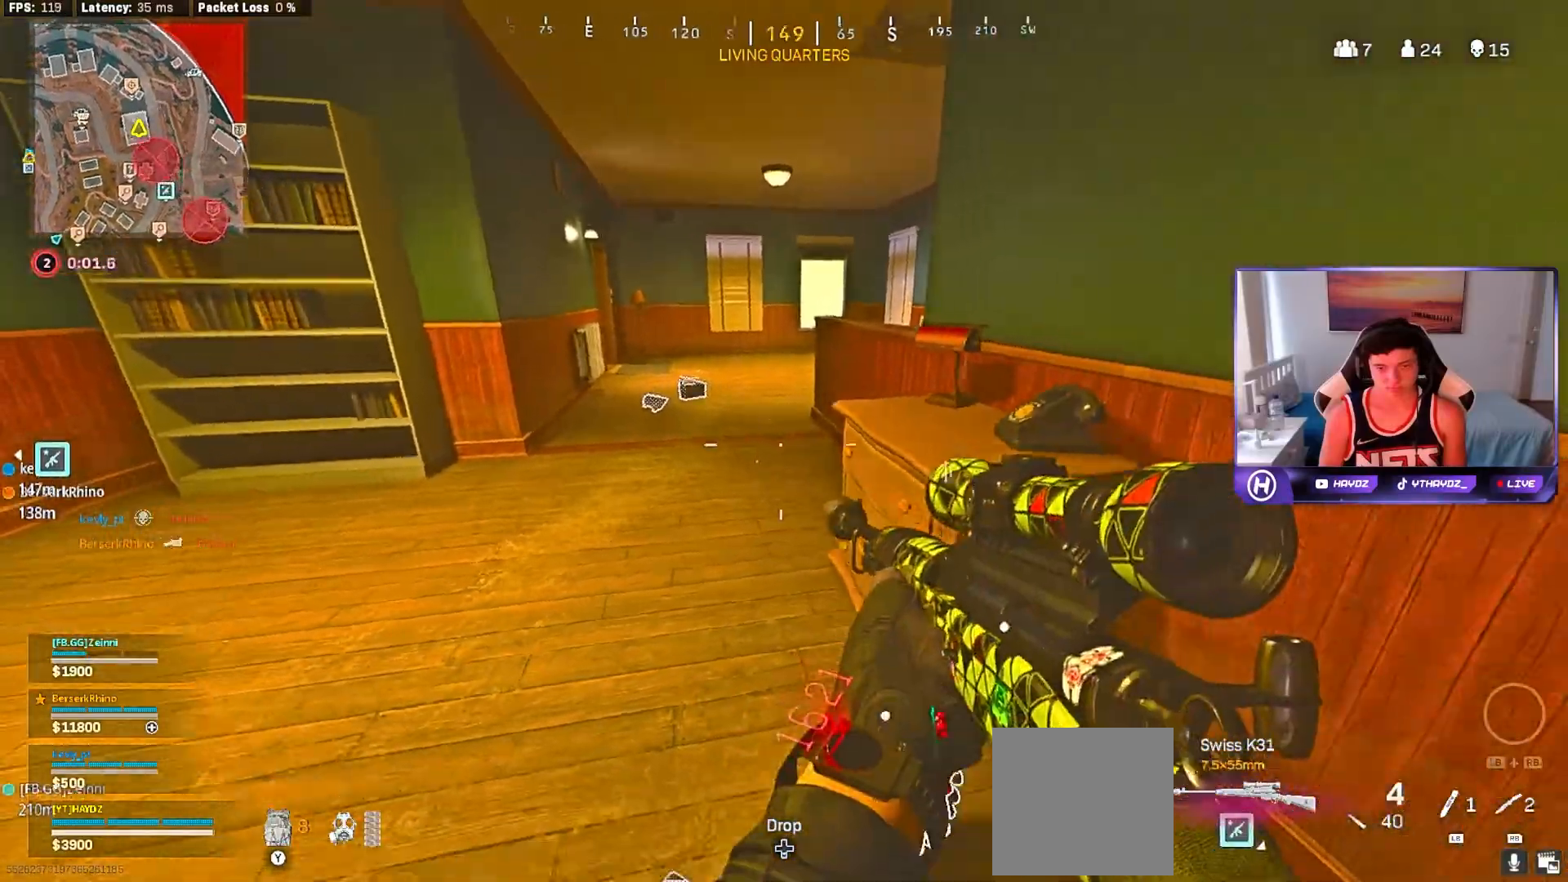
{"buttons": [], "left_stick": "down", "right_stick": "down", "events": [[267, "left_stick", "down"], [283, "right_stick", "down"]]}
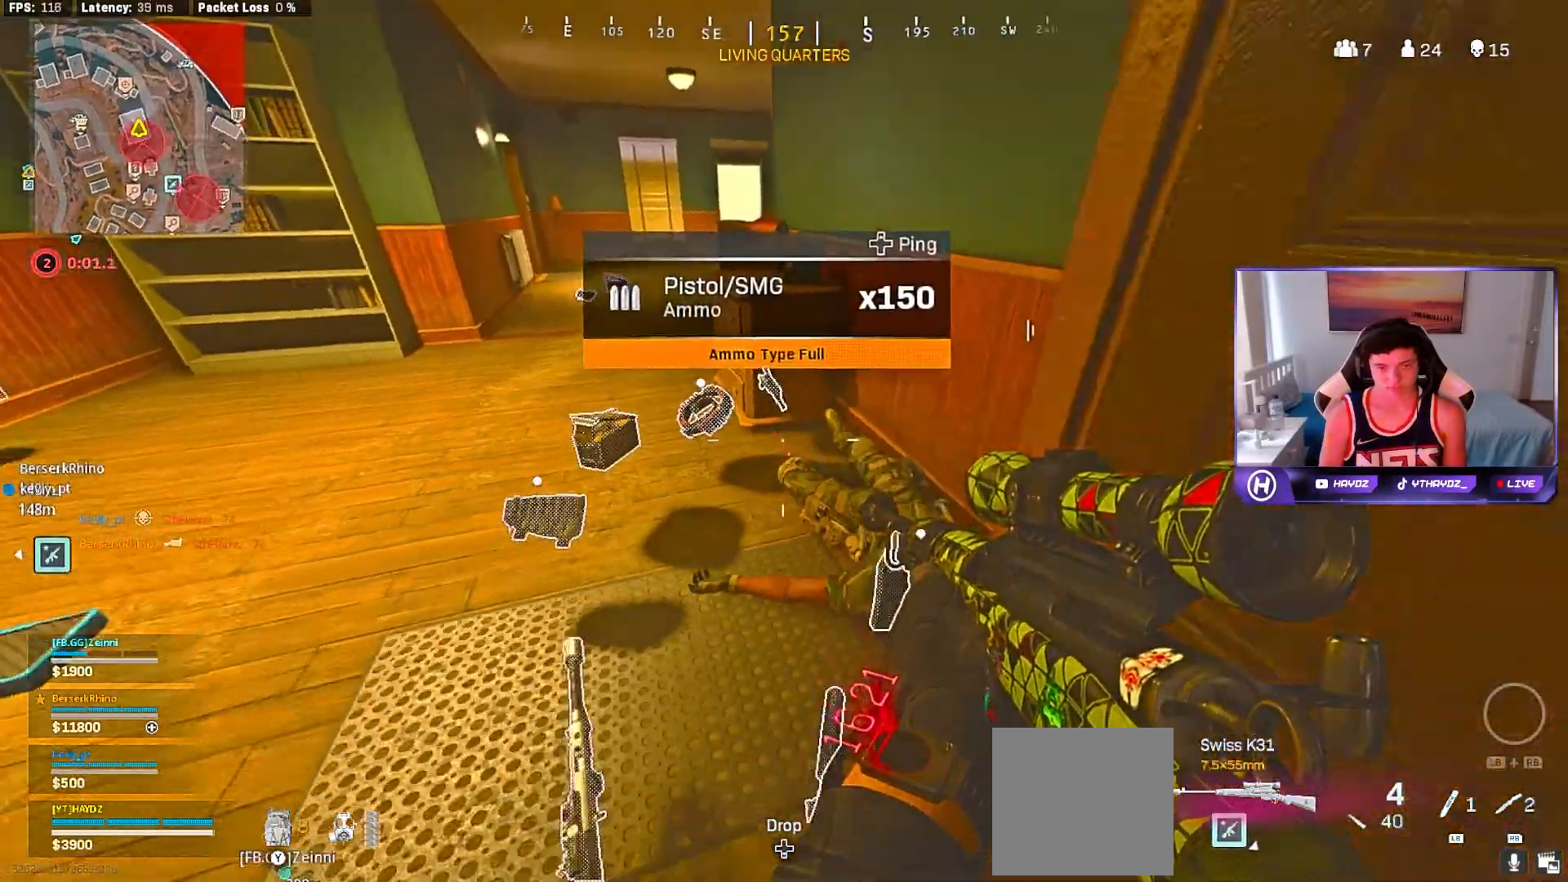
{"buttons": [], "left_stick": "down", "right_stick": "center", "events": [[100, "right_stick", "center"]]}
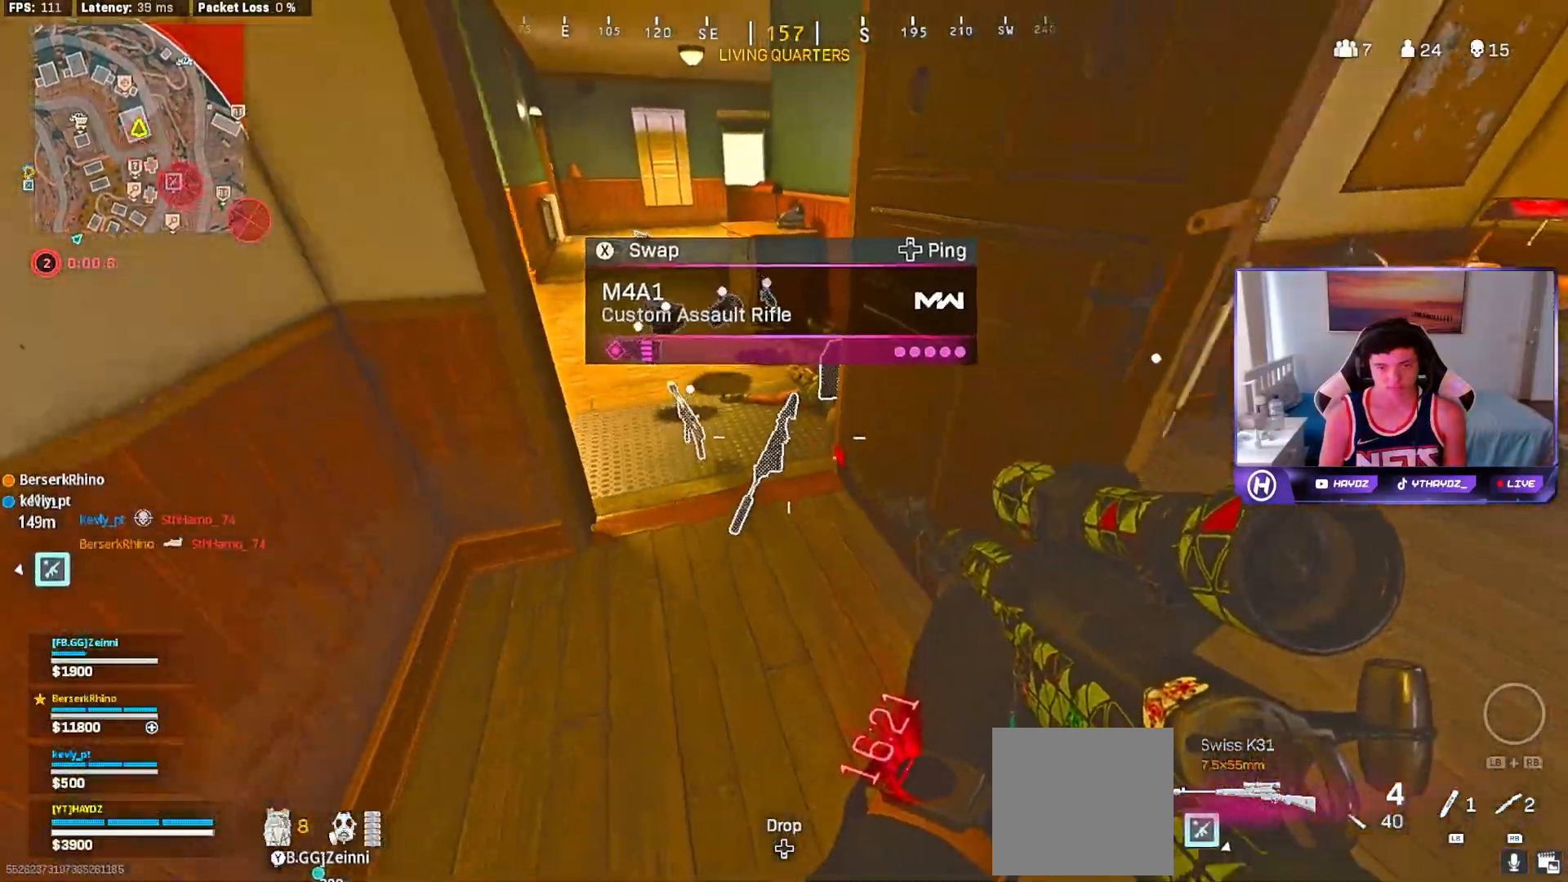
{"buttons": [], "left_stick": "up-left", "right_stick": "center", "events": [[67, "X", "down"], [117, "X", "up"], [317, "left_stick", "right"], [433, "left_stick", "up-left"]]}
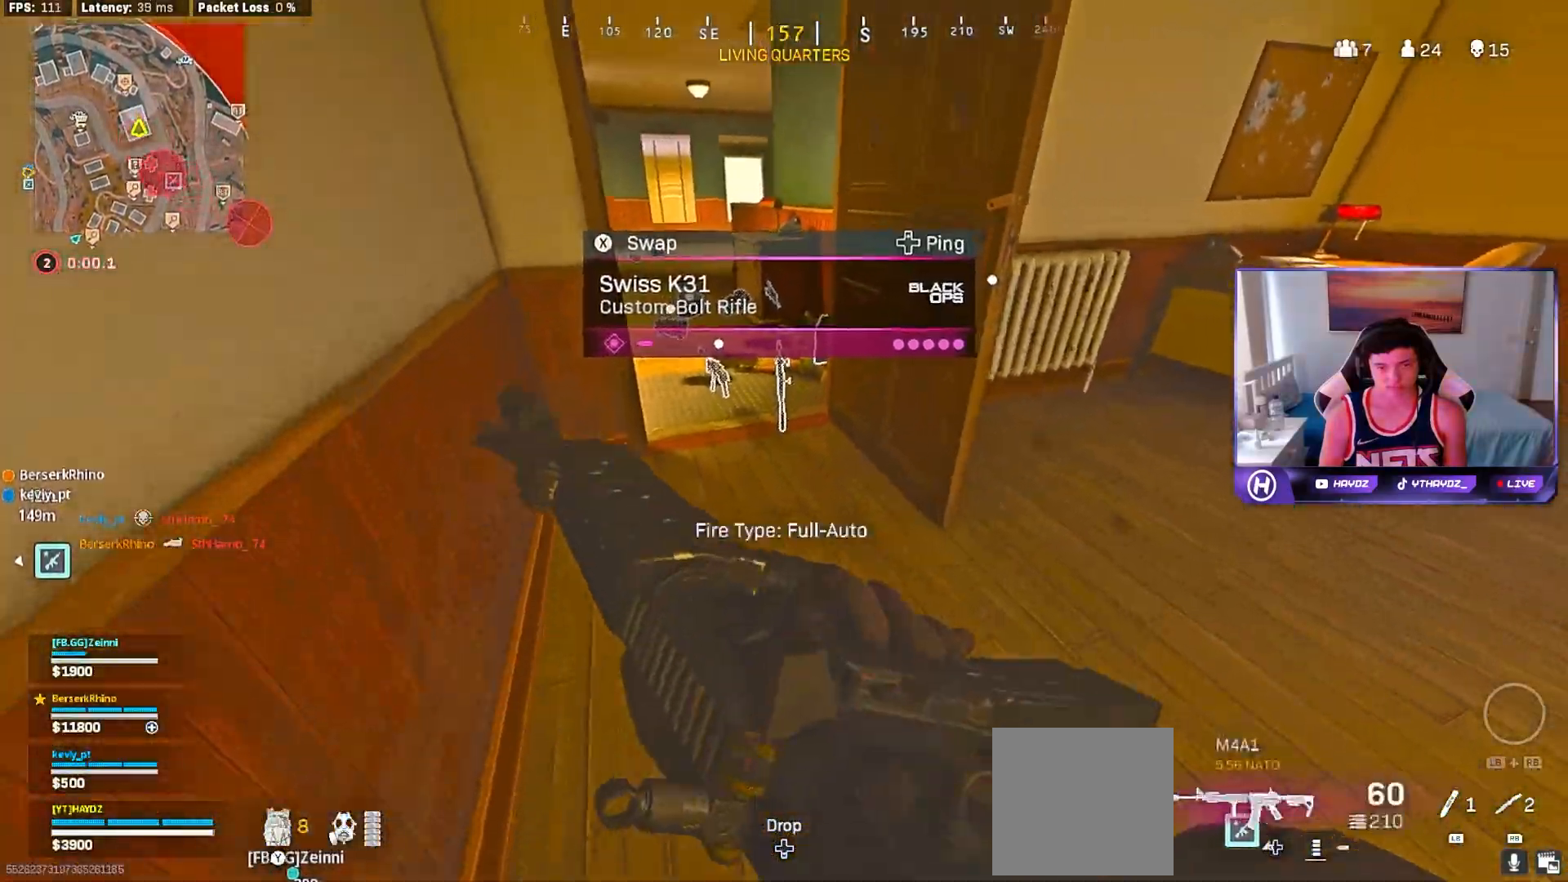
{"buttons": ["X"], "left_stick": "center", "right_stick": "center", "events": [[183, "left_stick", "up"], [300, "left_stick", "center"], [467, "X", "down"]]}
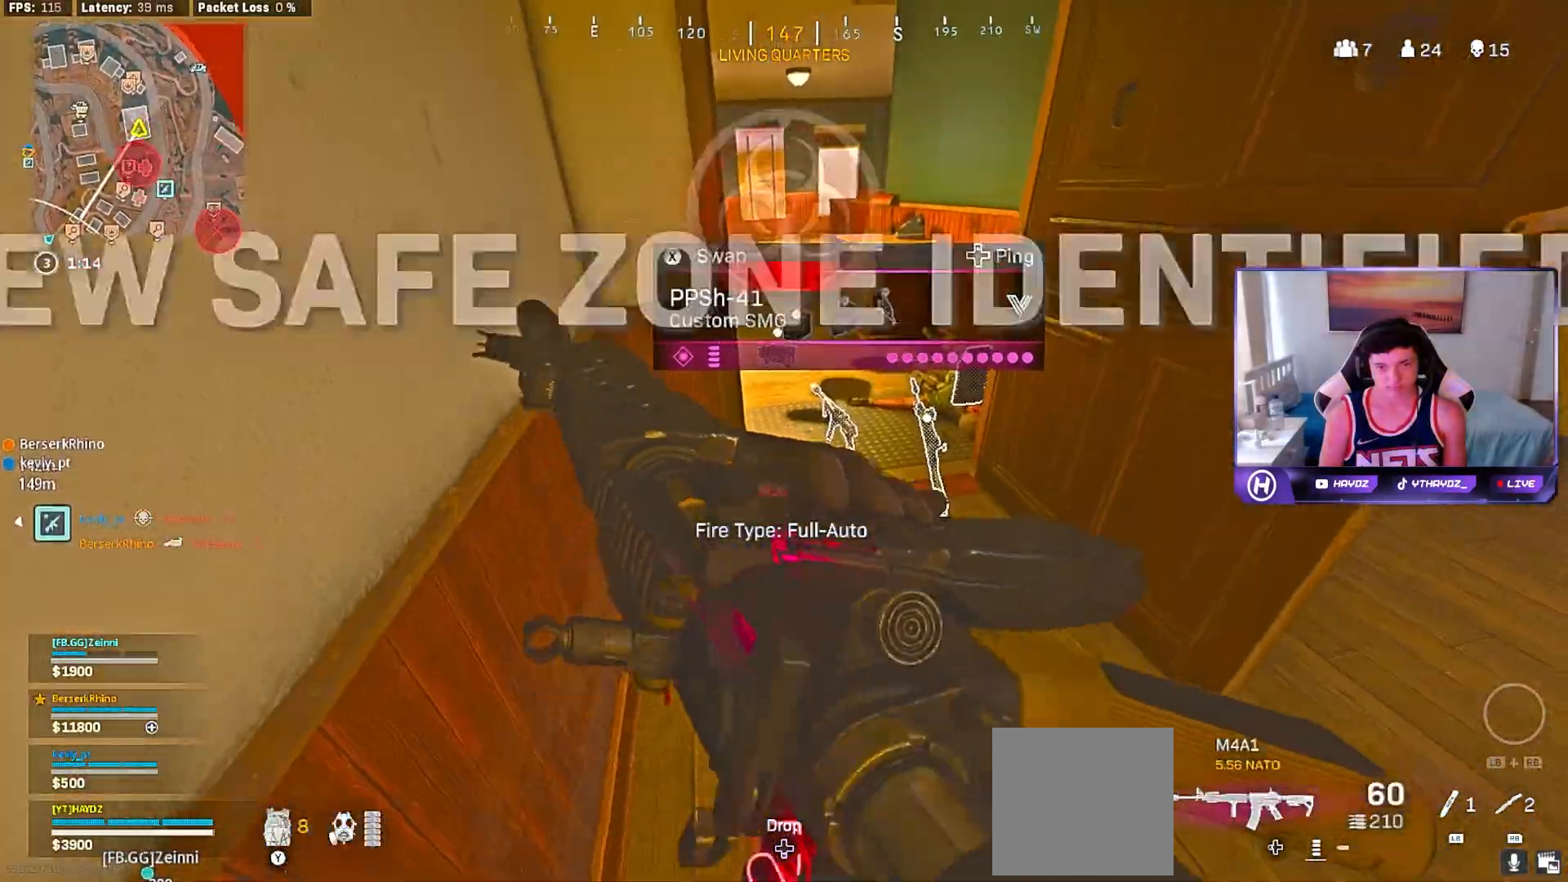
{"buttons": ["X"], "left_stick": "right", "right_stick": "center", "events": [[33, "X", "up"], [67, "left_stick", "right"], [250, "right_stick", "up-right"], [350, "right_stick", "center"], [500, "X", "down"]]}
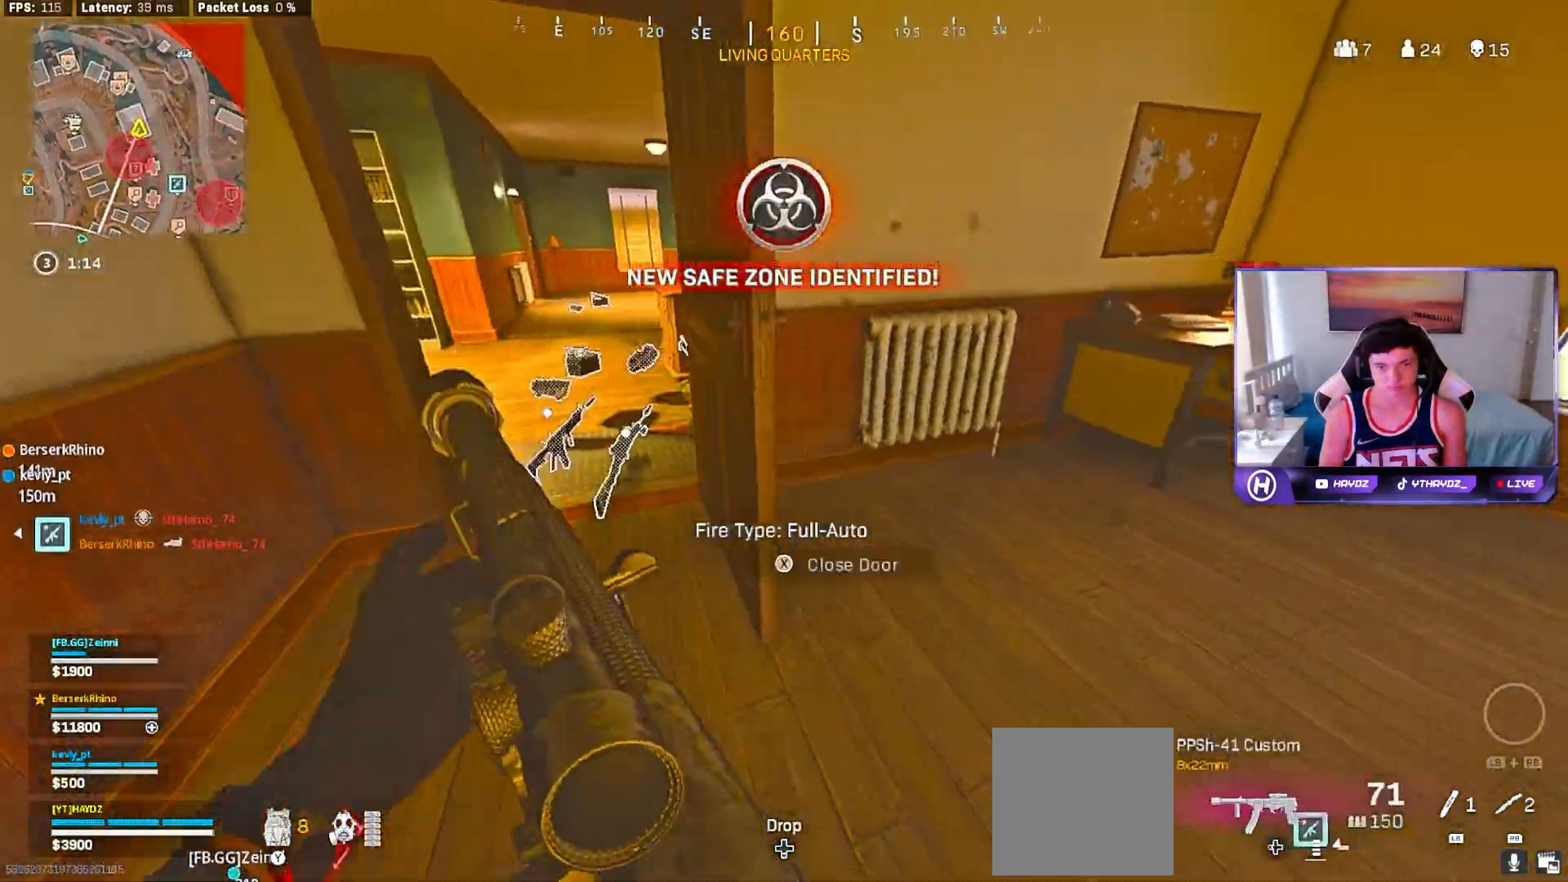
{"buttons": [], "left_stick": "up-left", "right_stick": "center", "events": [[83, "X", "up"], [250, "right_stick", "right"], [283, "left_stick", "up"], [450, "left_stick", "up-left"], [483, "right_stick", "center"]]}
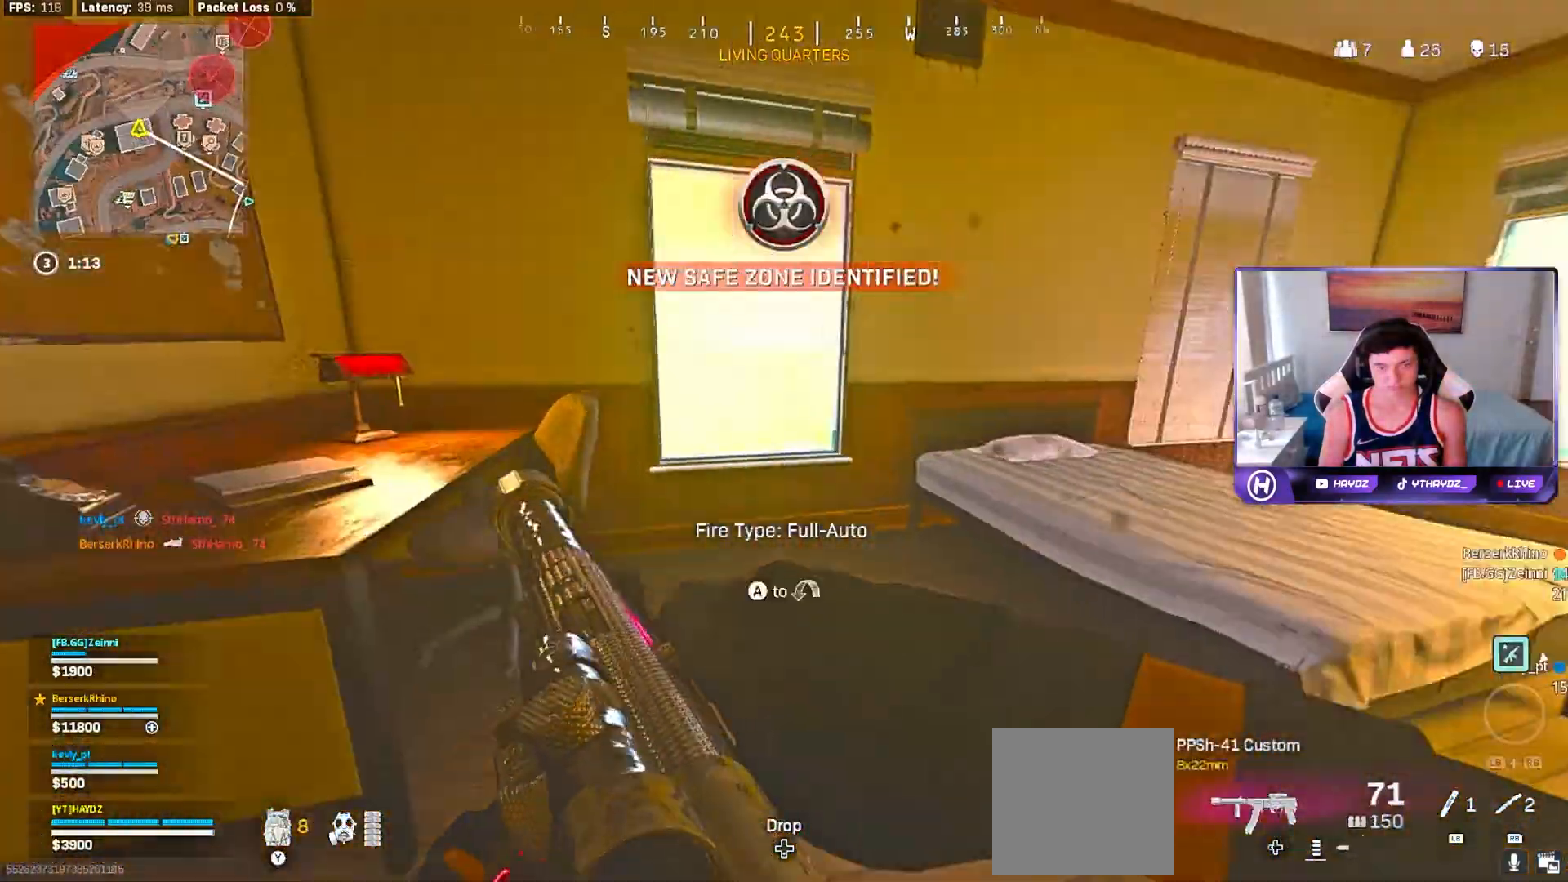
{"buttons": [], "left_stick": "up-right", "right_stick": "center", "events": [[33, "left_stick", "center"], [67, "Y", "down"], [117, "left_stick", "right"], [150, "Y", "up"], [217, "left_stick", "up-right"]]}
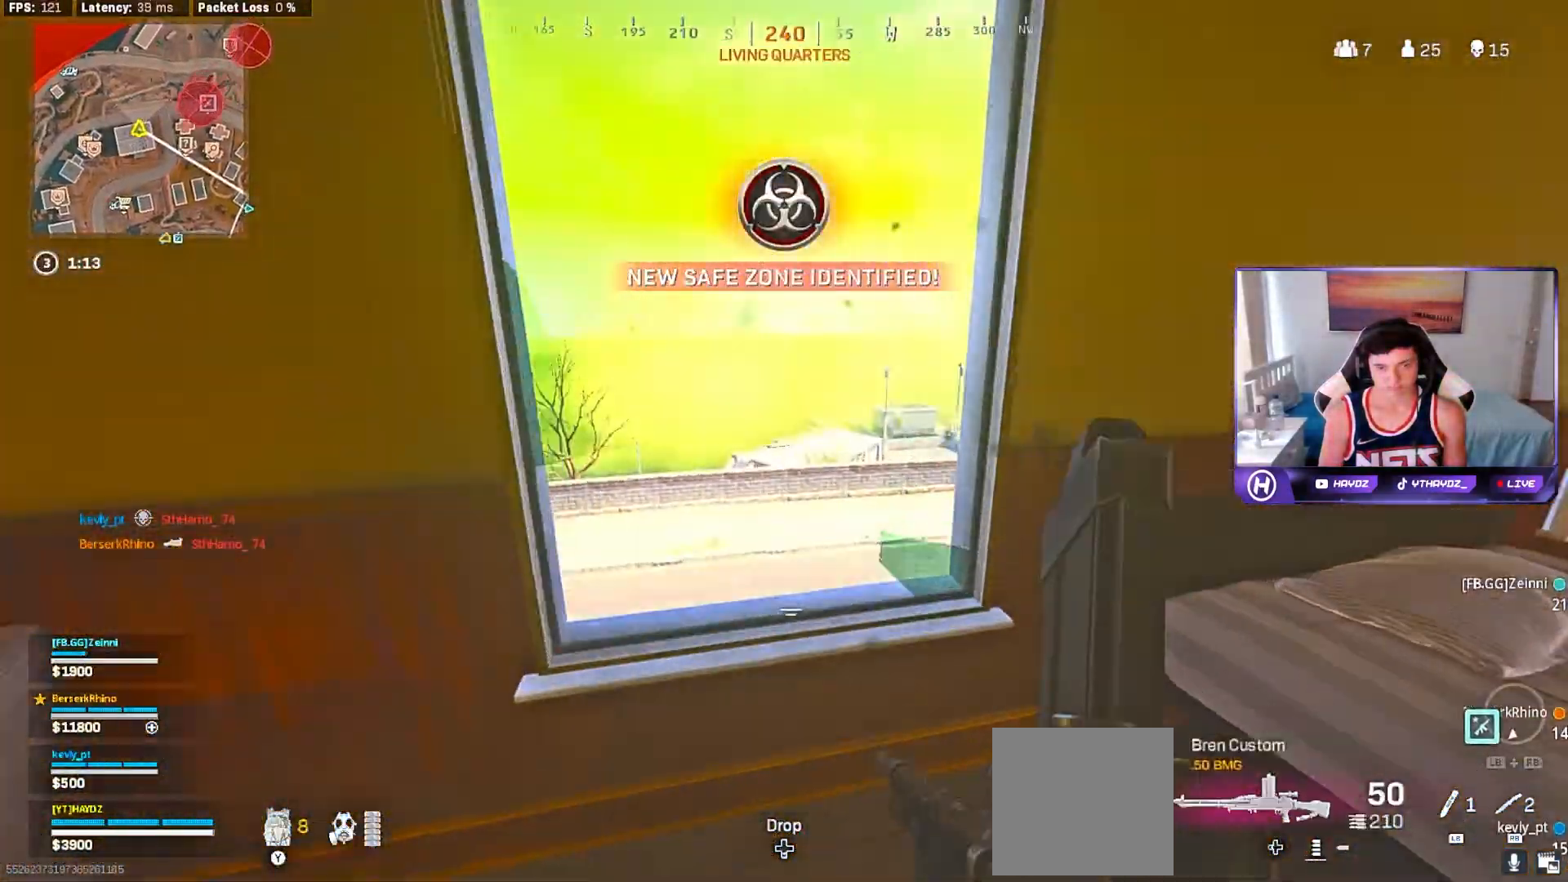
{"buttons": [], "left_stick": "left", "right_stick": "center", "events": [[17, "left_stick", "center"], [167, "left_stick", "down-right"], [283, "right_stick", "right"], [317, "left_stick", "left"], [450, "right_stick", "center"]]}
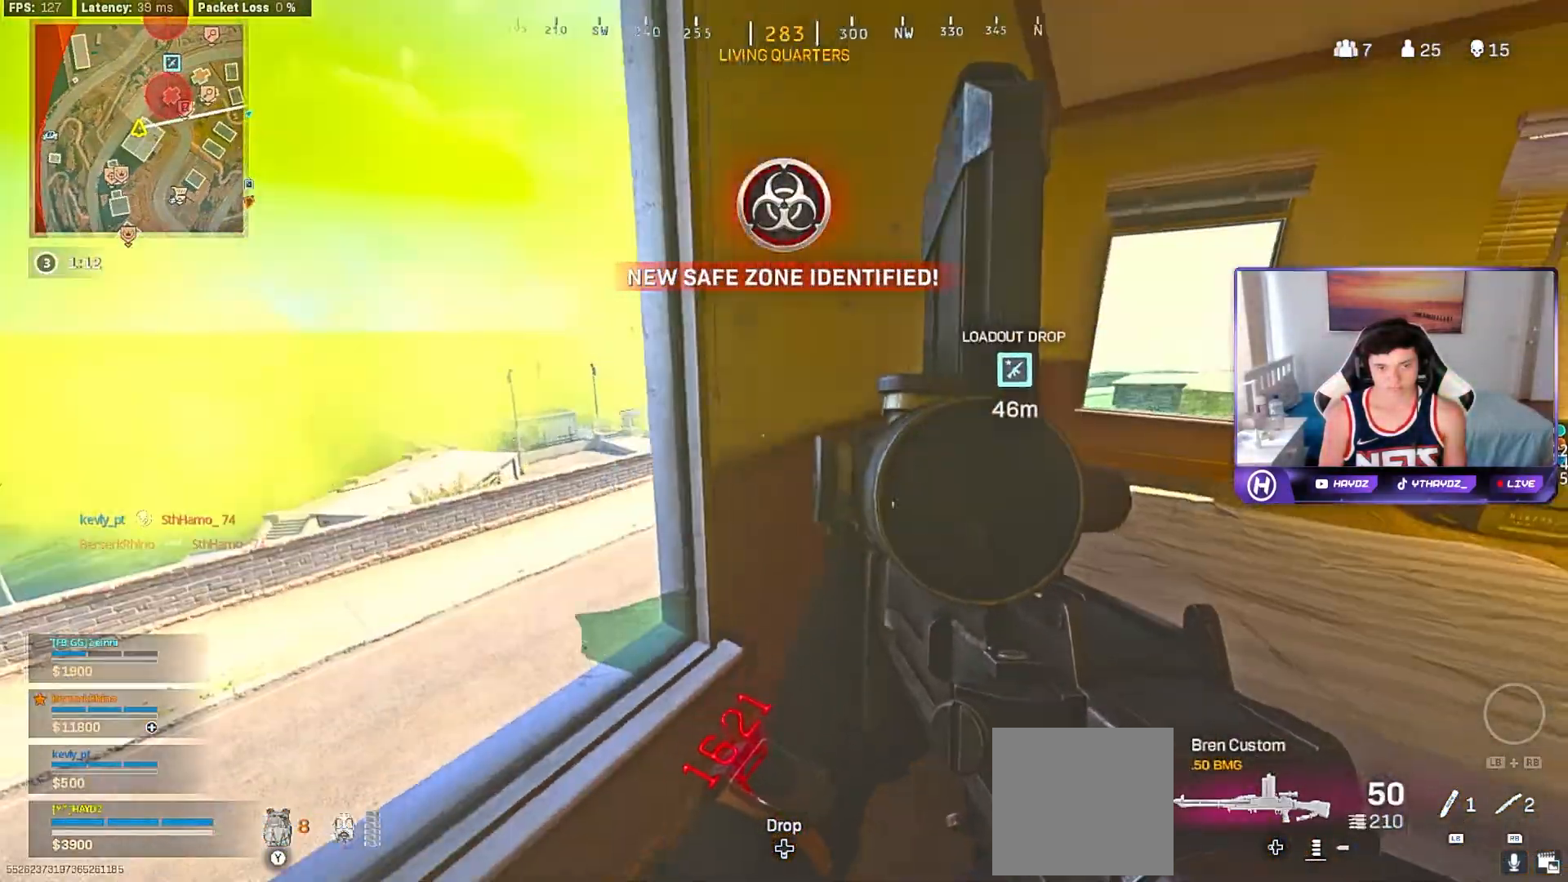
{"buttons": [], "left_stick": "down-right", "right_stick": "right", "events": [[167, "left_stick", "center"], [383, "left_stick", "down-right"], [433, "right_stick", "right"]]}
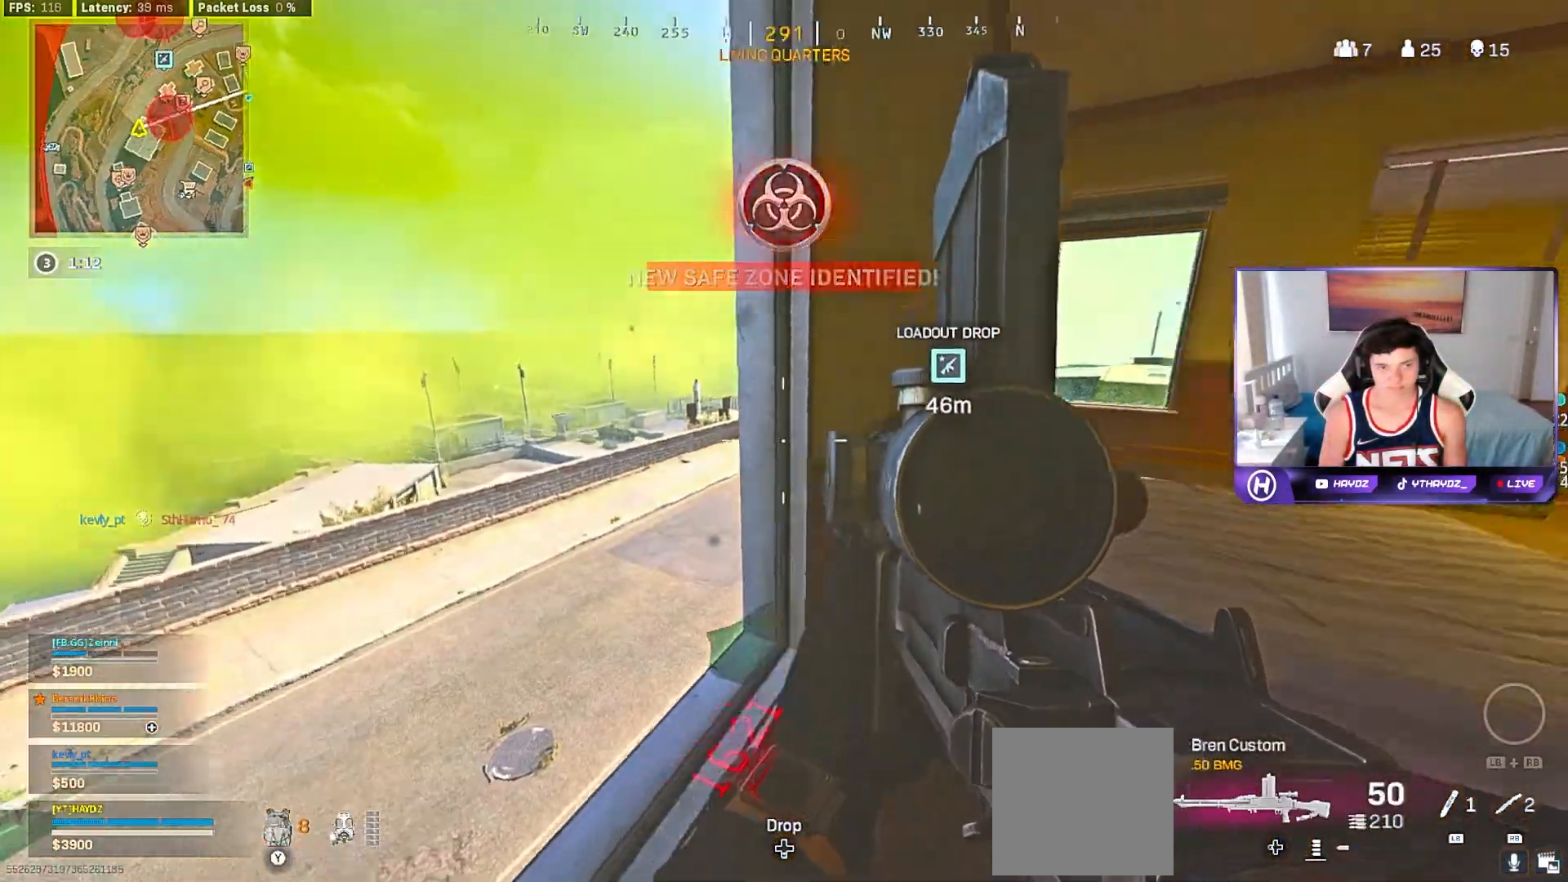
{"buttons": [], "left_stick": "up", "right_stick": "center", "events": [[117, "left_stick", "up-right"], [117, "right_stick", "center"], [217, "Y", "down"], [250, "L3", "down"], [300, "Y", "up"], [333, "L3", "up"], [350, "Y", "down"], [417, "L3", "down"], [433, "Y", "up"], [467, "left_stick", "up"], [500, "L3", "up"]]}
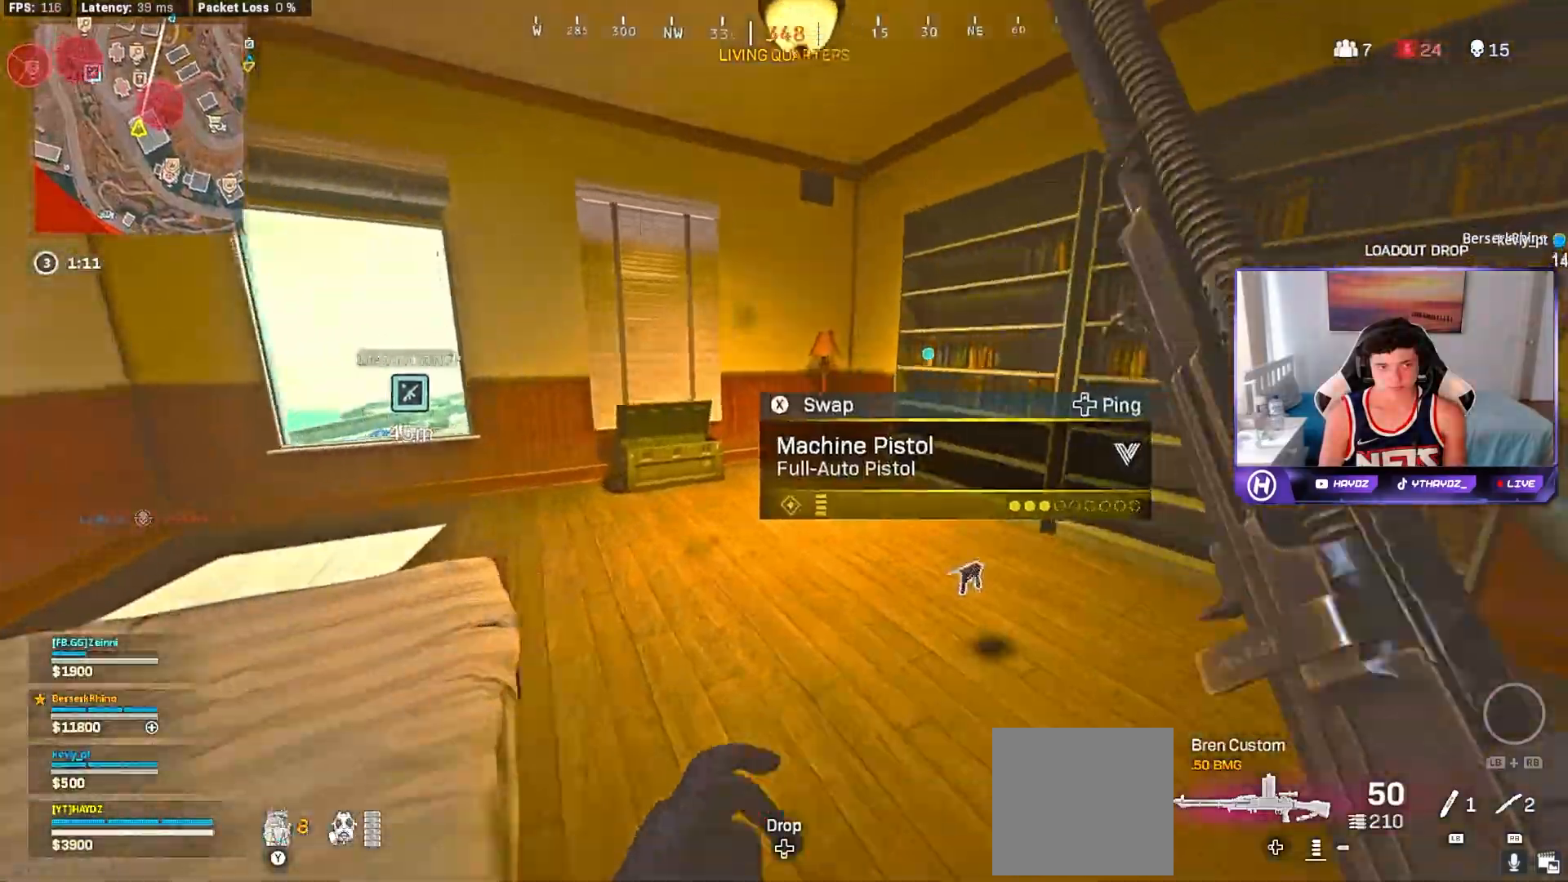
{"buttons": [], "left_stick": "up", "right_stick": "center", "events": [[33, "right_stick", "left"], [117, "left_stick", "up-left"], [217, "right_stick", "center"], [300, "left_stick", "up"], [317, "L3", "down"], [417, "L3", "up"]]}
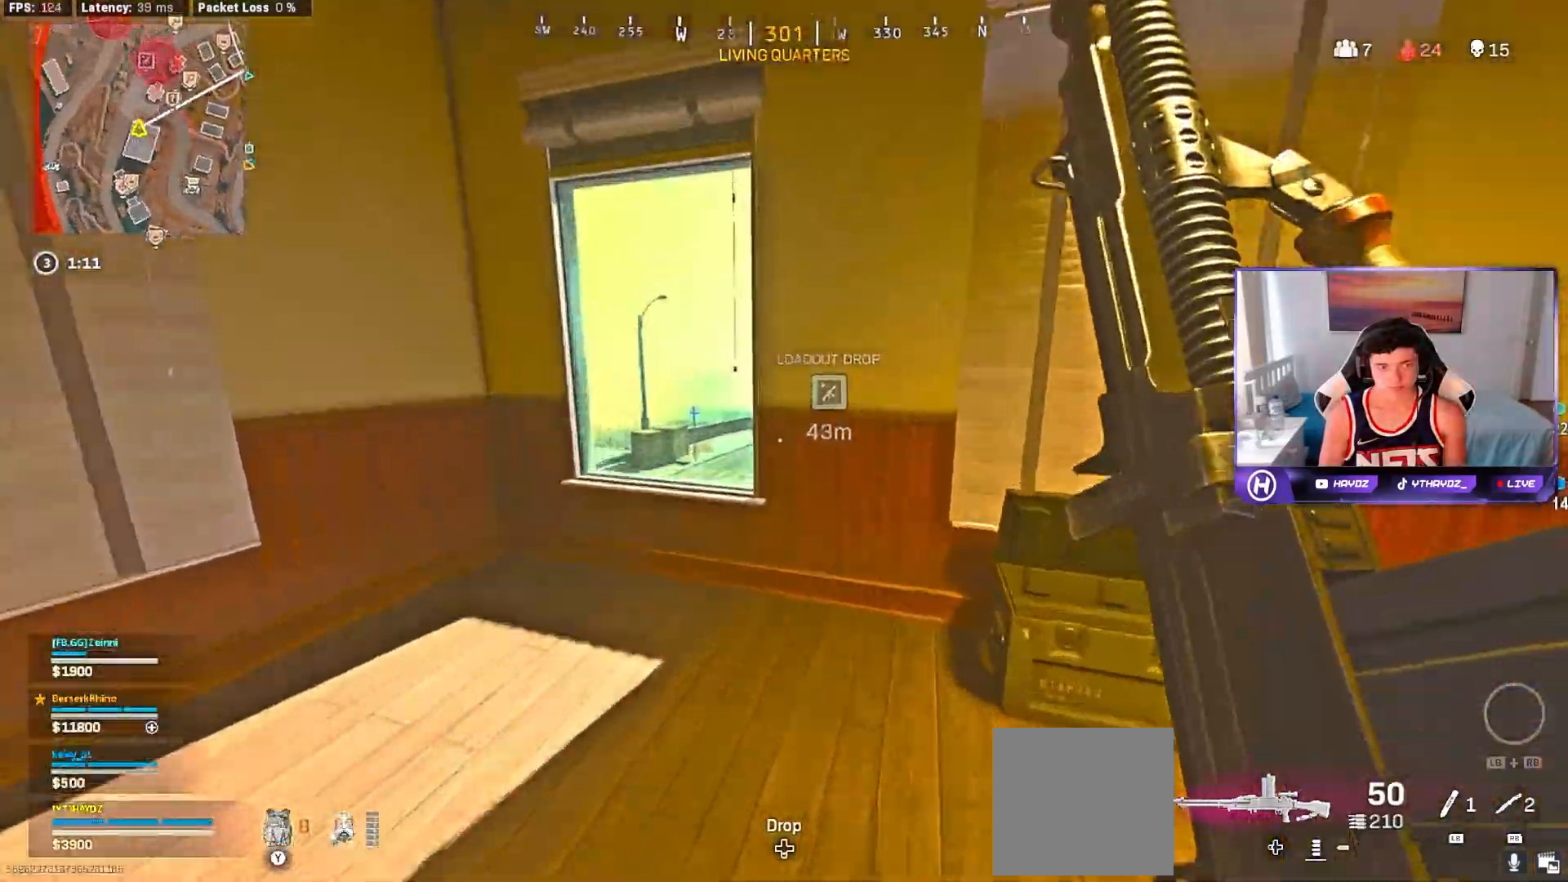
{"buttons": [], "left_stick": "left", "right_stick": "center", "events": [[117, "right_stick", "right"], [167, "left_stick", "left"], [417, "right_stick", "center"]]}
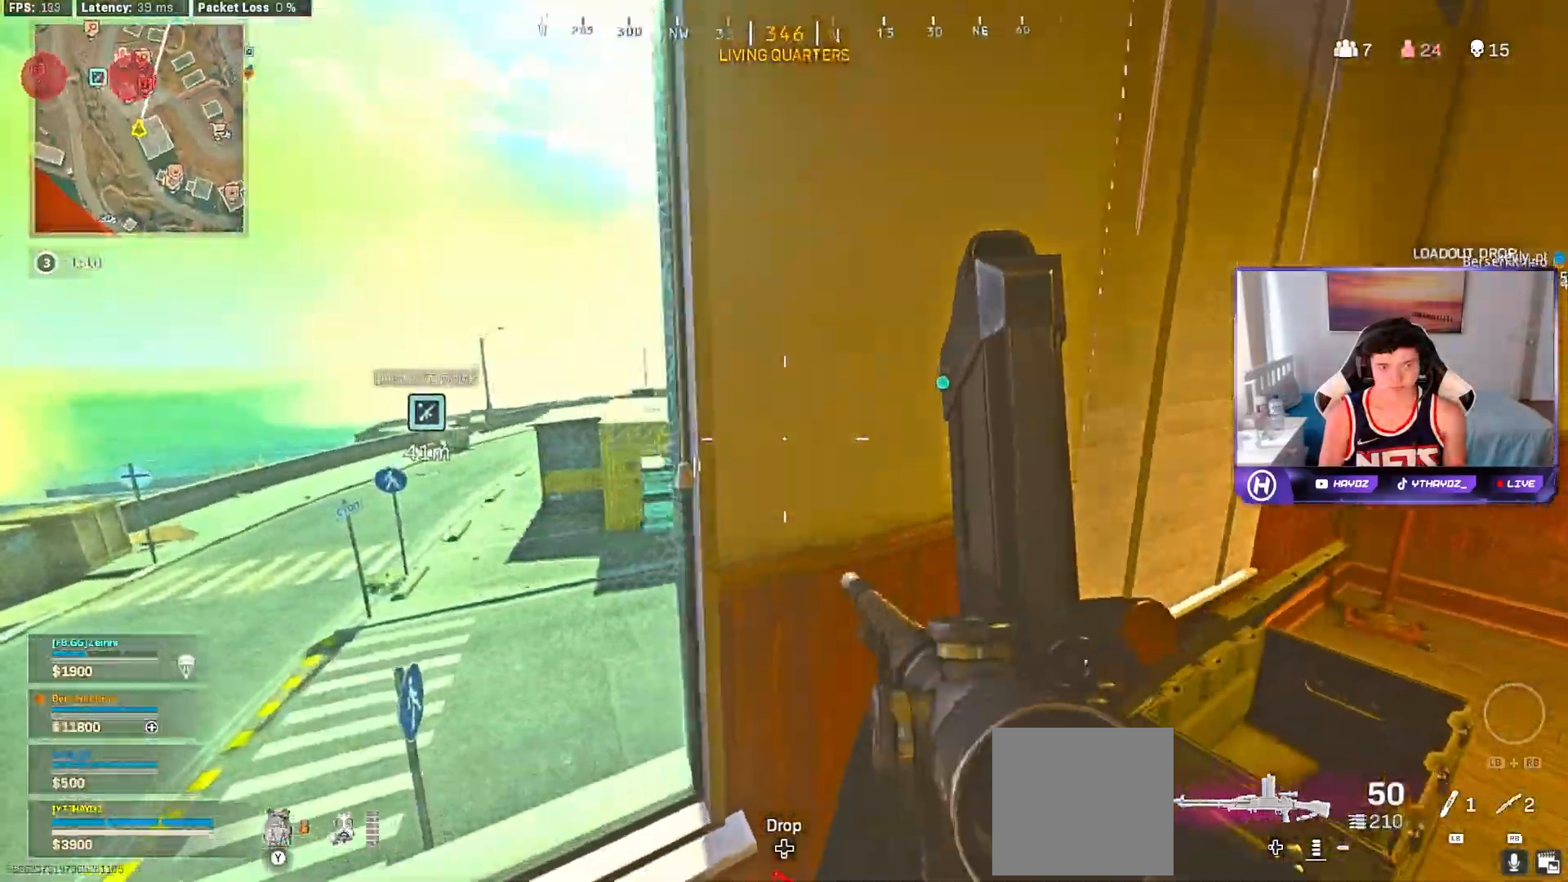
{"buttons": [], "left_stick": "center", "right_stick": "center", "events": [[150, "left_stick", "center"], [317, "left_stick", "down-left"], [467, "left_stick", "center"]]}
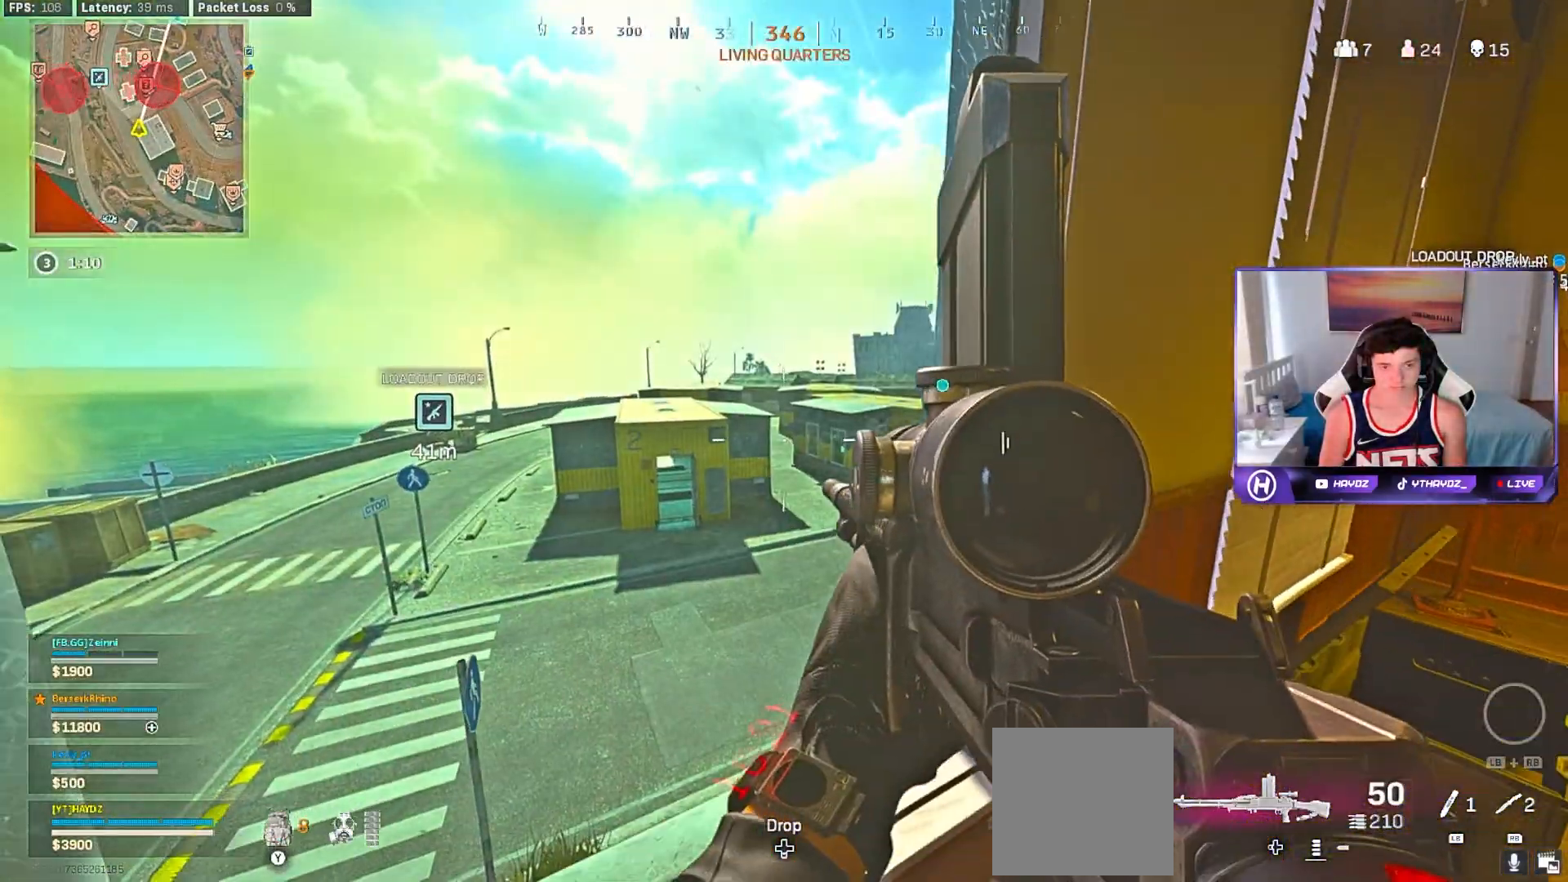
{"buttons": [], "left_stick": "up-left", "right_stick": "center", "events": [[50, "left_stick", "right"], [150, "left_stick", "center"], [200, "right_stick", "right"], [283, "left_stick", "down-right"], [350, "left_stick", "up-right"], [433, "left_stick", "up-left"], [467, "right_stick", "center"]]}
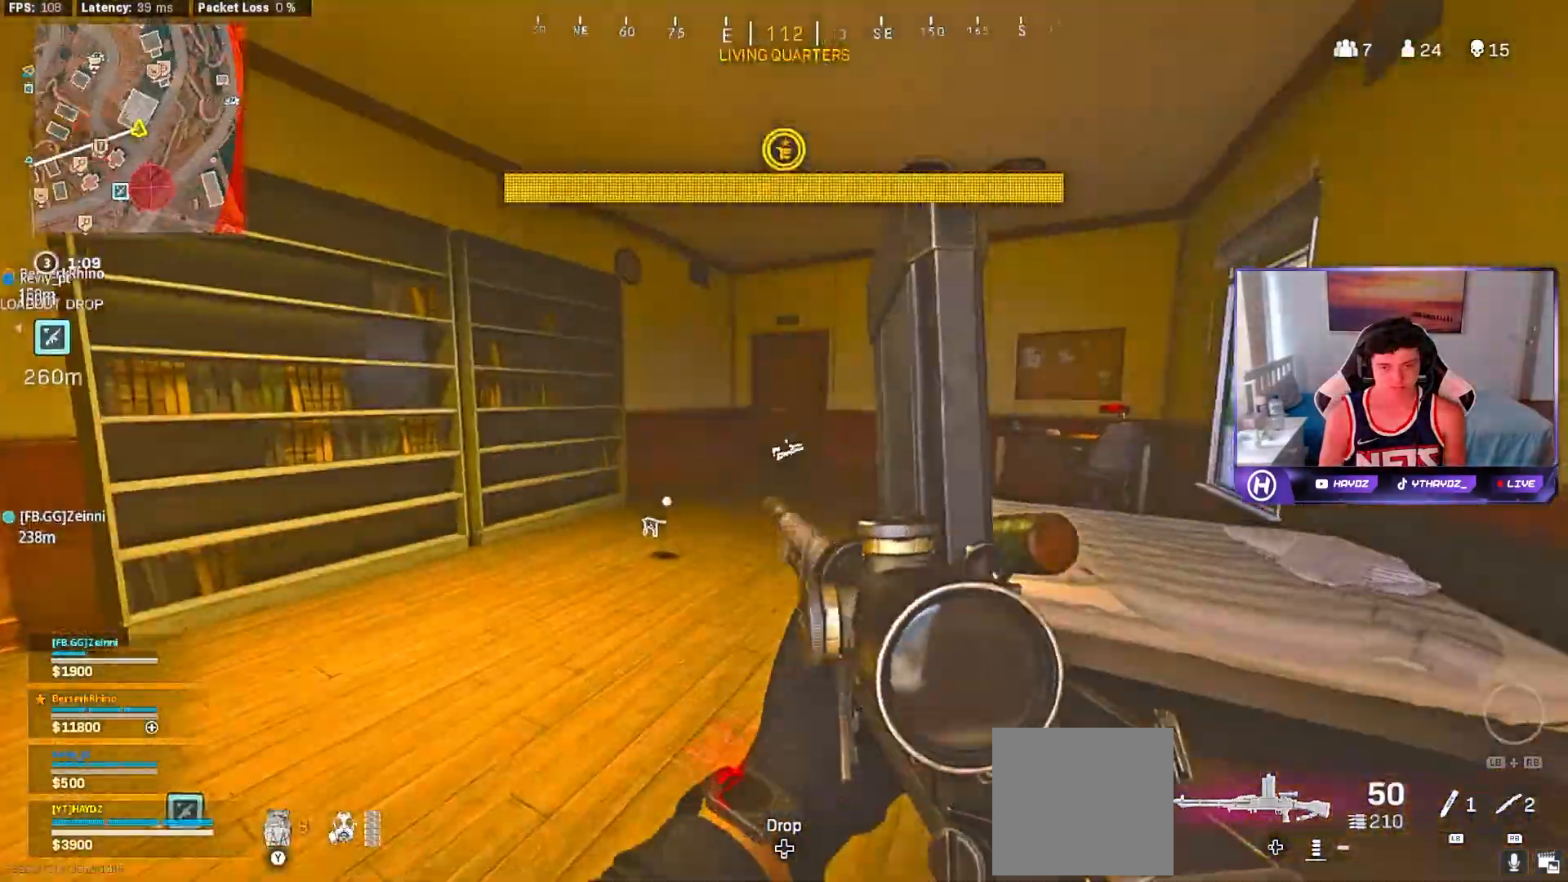
{"buttons": ["L3"], "left_stick": "up", "right_stick": "center", "events": [[33, "Y", "down"], [117, "Y", "up"], [150, "left_stick", "up"], [500, "L3", "down"]]}
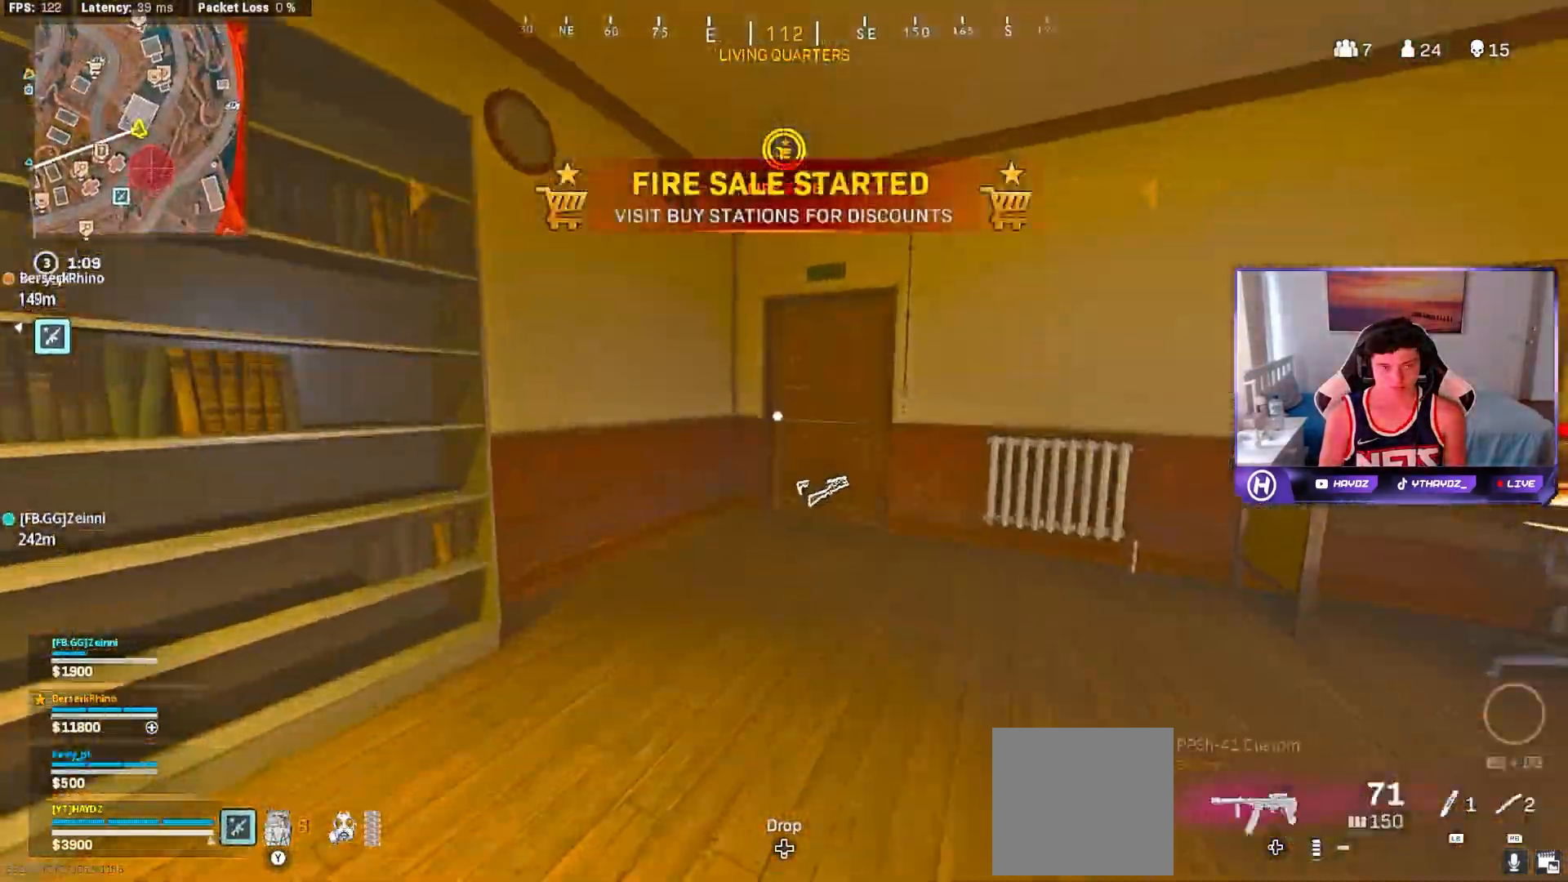
{"buttons": [], "left_stick": "up-right", "right_stick": "center", "events": [[33, "R3", "down"], [83, "L3", "up"], [83, "R3", "up"], [200, "R3", "down"], [233, "left_stick", "up-left"], [267, "R3", "up"], [383, "R3", "down"], [383, "right_stick", "down-right"], [450, "R3", "up"], [450, "left_stick", "up-right"], [450, "right_stick", "center"]]}
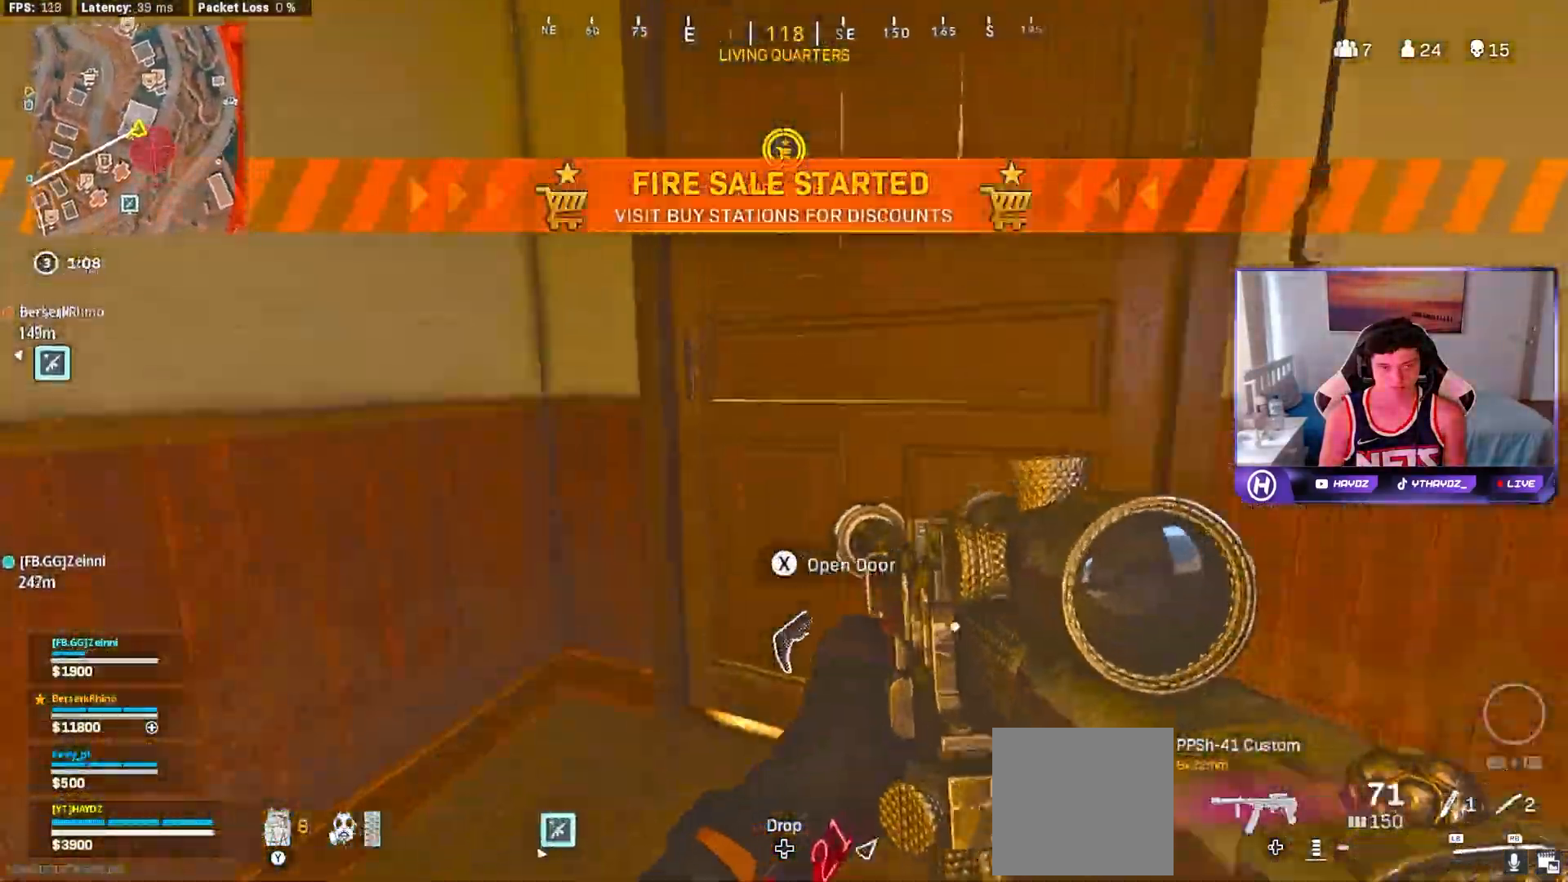
{"buttons": [], "left_stick": "up-right", "right_stick": "center", "events": [[167, "L3", "down"], [233, "L3", "up"], [267, "Y", "down"], [333, "Y", "up"], [383, "L3", "down"], [467, "L3", "up"]]}